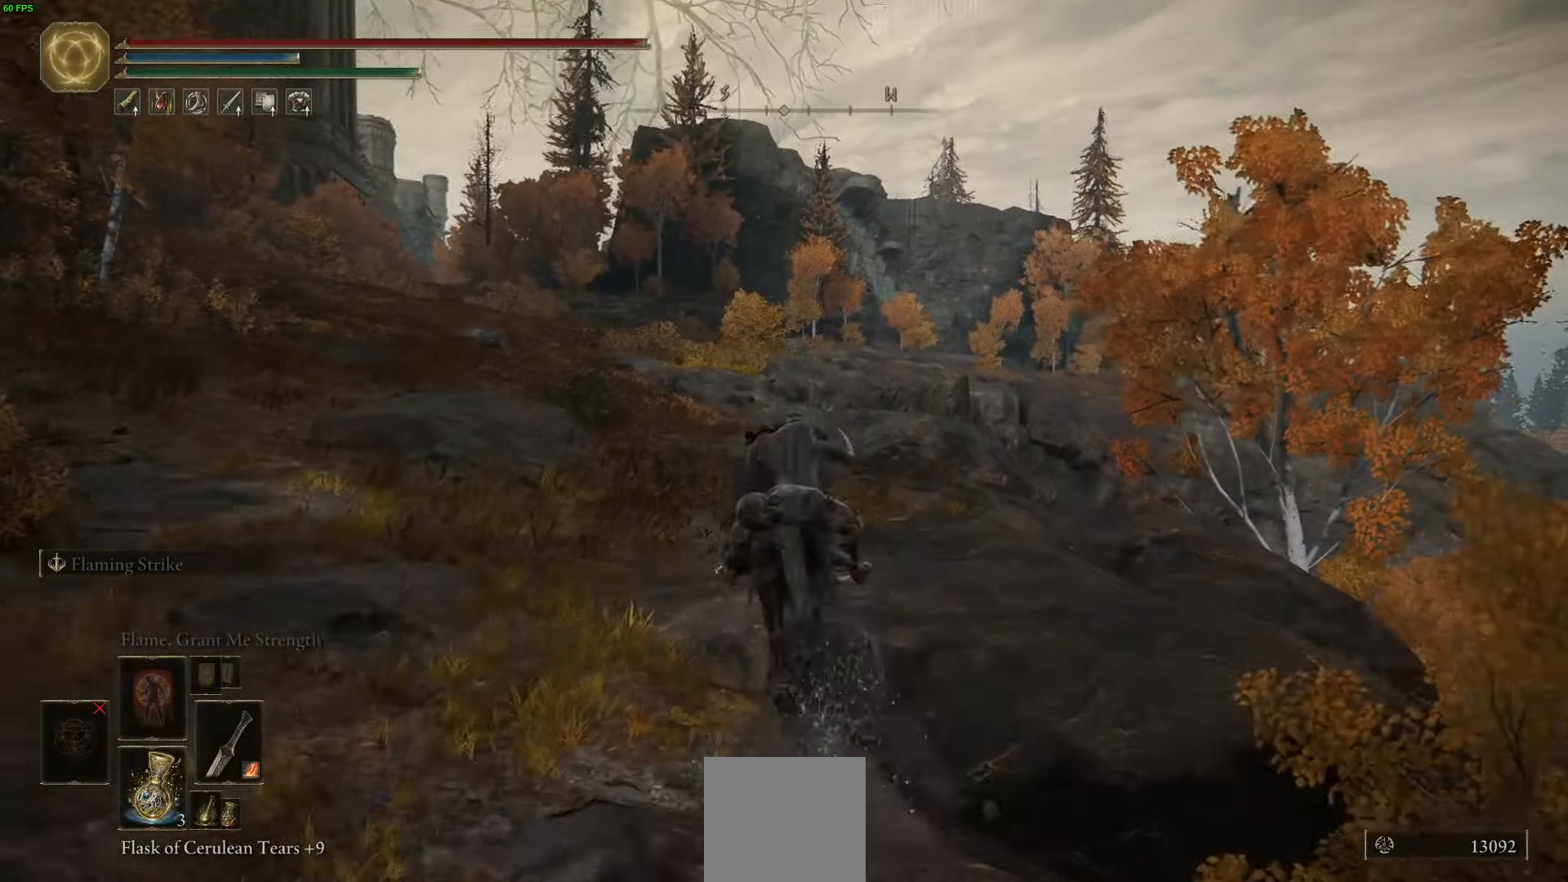
Gameplay with a controller (Xbox layout); each line is a JSON object with the inputs held at the frame after it. "events" lists button and stick changes between this image and that frame as [ms after this image, input, new state], when the widget could be followed in between.
{"buttons": [], "left_stick": "up", "right_stick": "center", "events": [[183, "B", "down"], [416, "B", "up"]]}
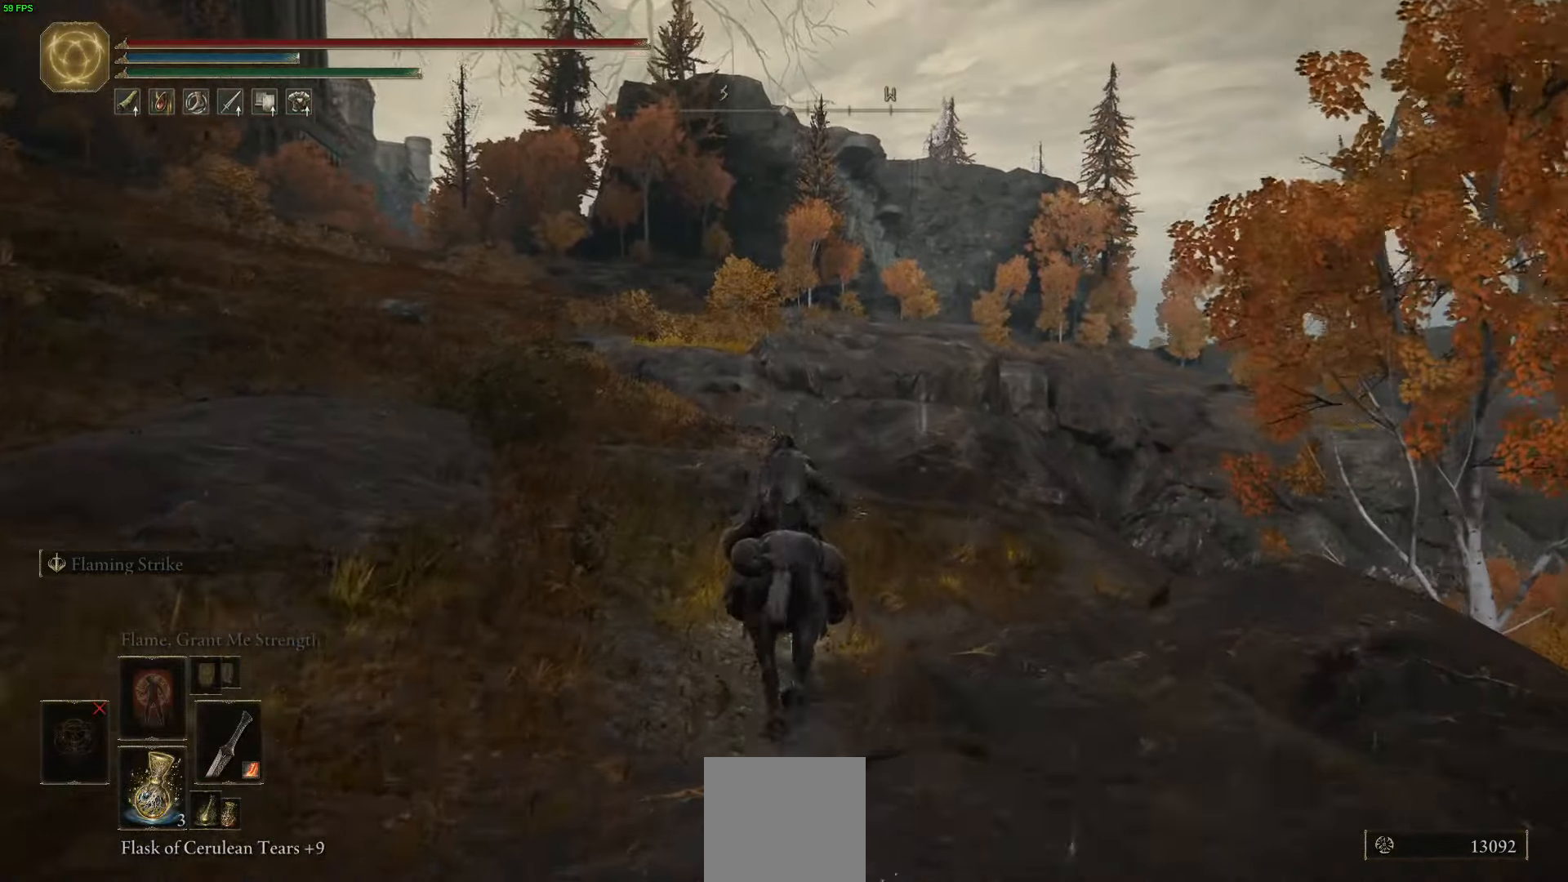
{"buttons": [], "left_stick": "up", "right_stick": "center", "events": [[200, "B", "down"], [316, "B", "up"]]}
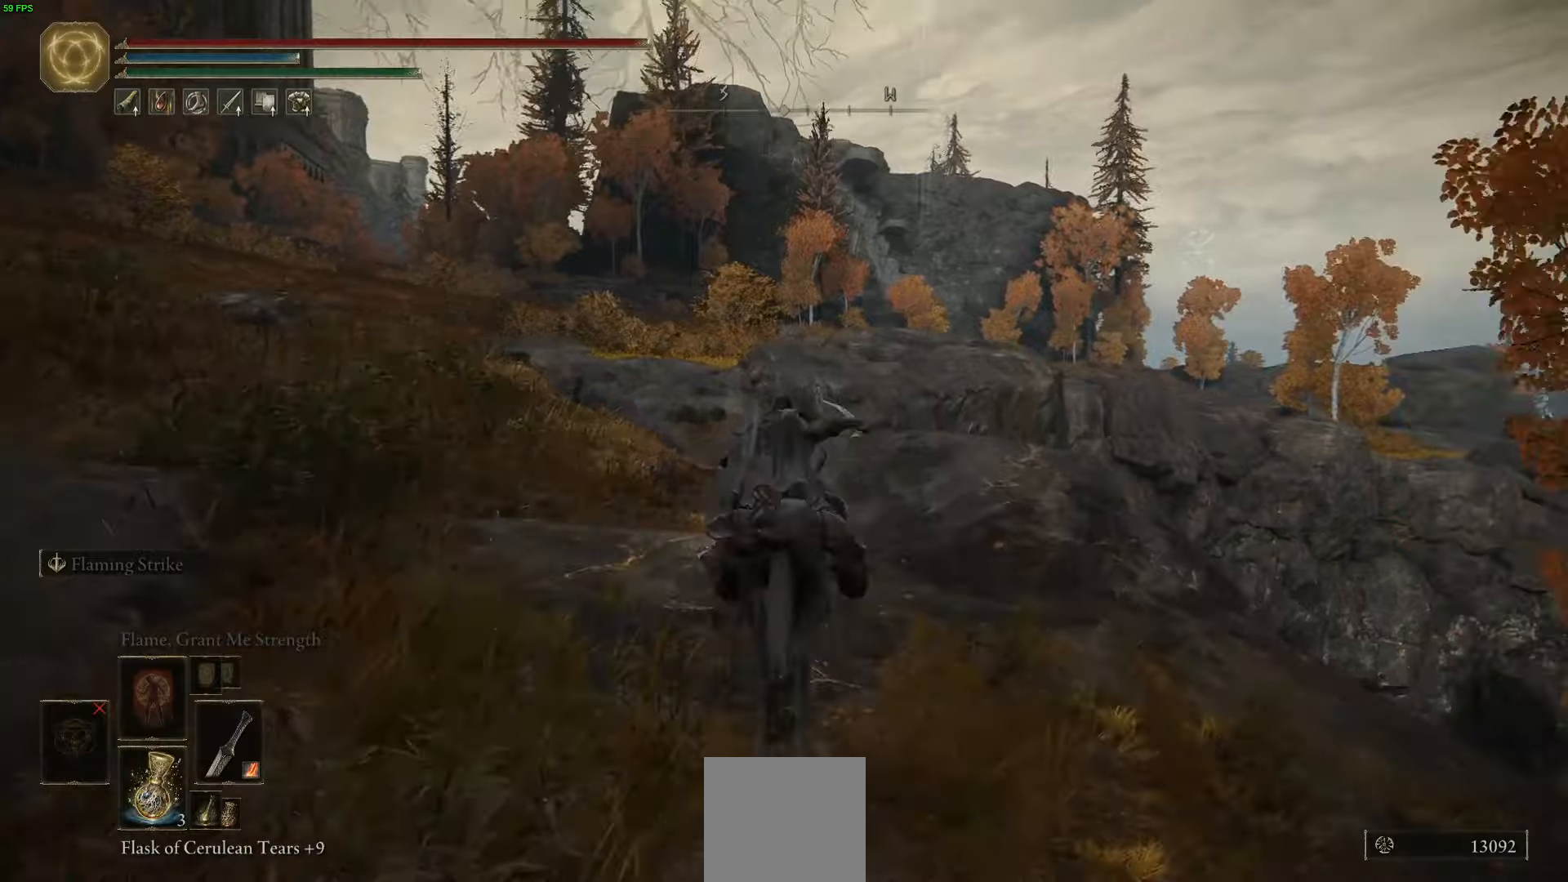
{"buttons": [], "left_stick": "up", "right_stick": "down-right", "events": [[400, "right_stick", "down-right"]]}
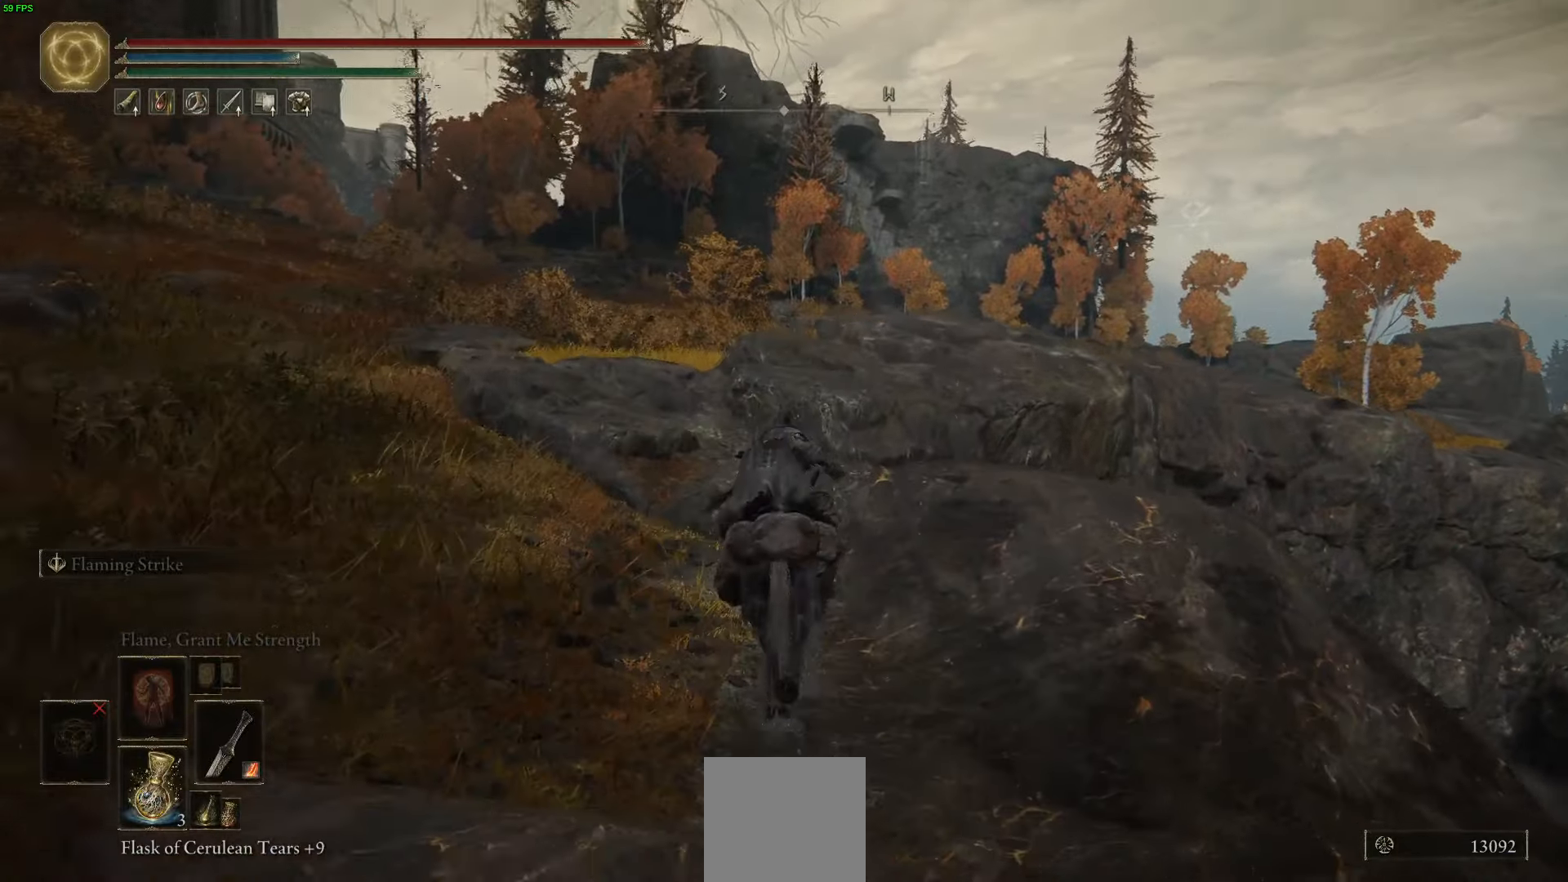
{"buttons": [], "left_stick": "up", "right_stick": "center", "events": [[250, "right_stick", "center"]]}
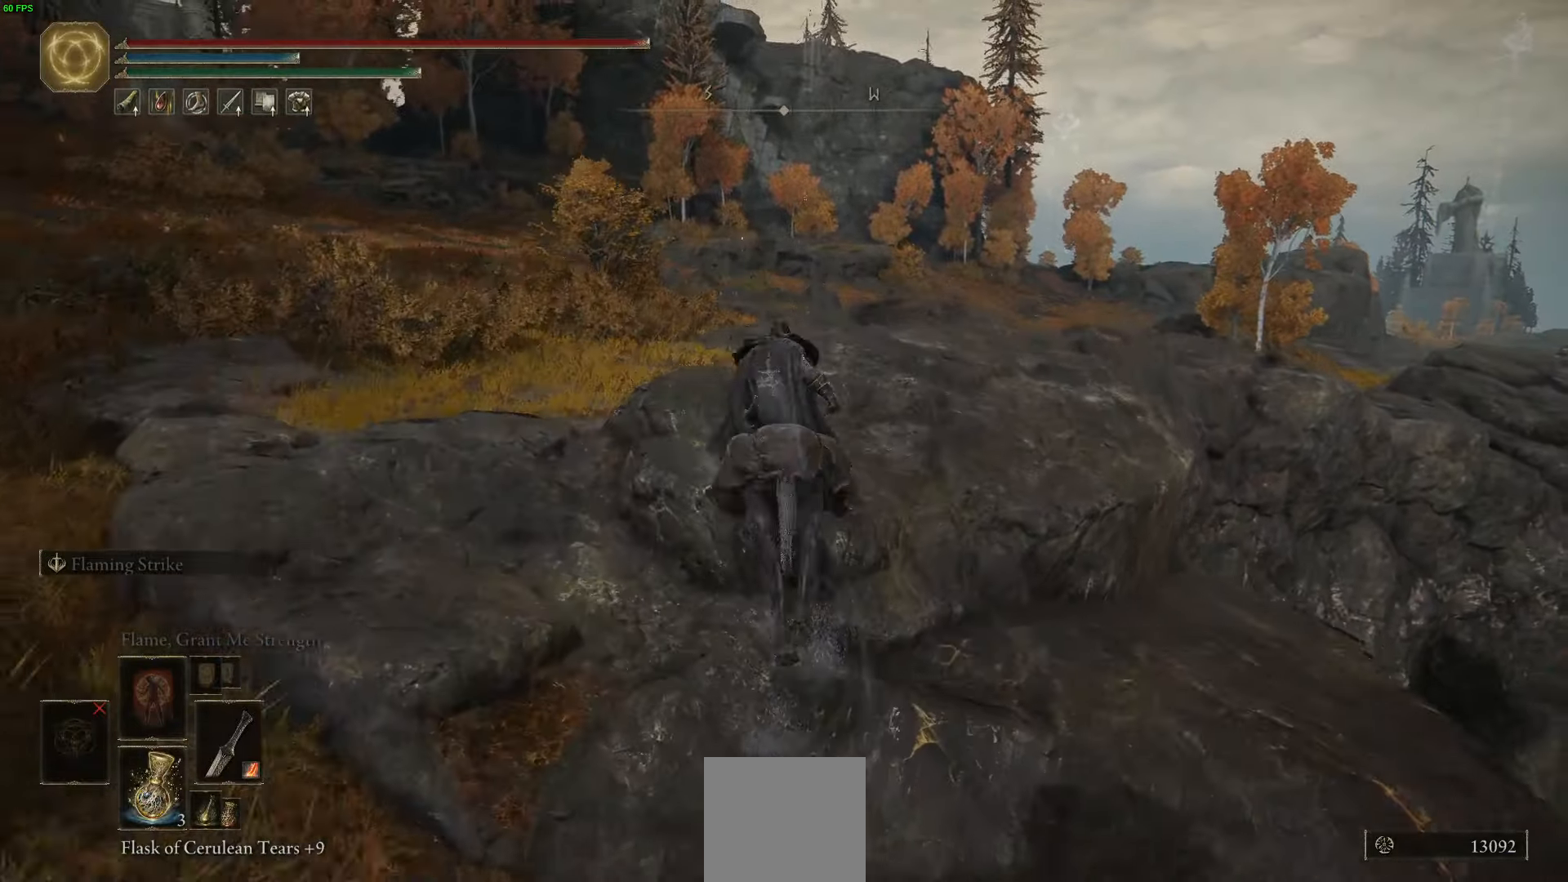
{"buttons": ["B"], "left_stick": "up", "right_stick": "center", "events": [[366, "B", "down"]]}
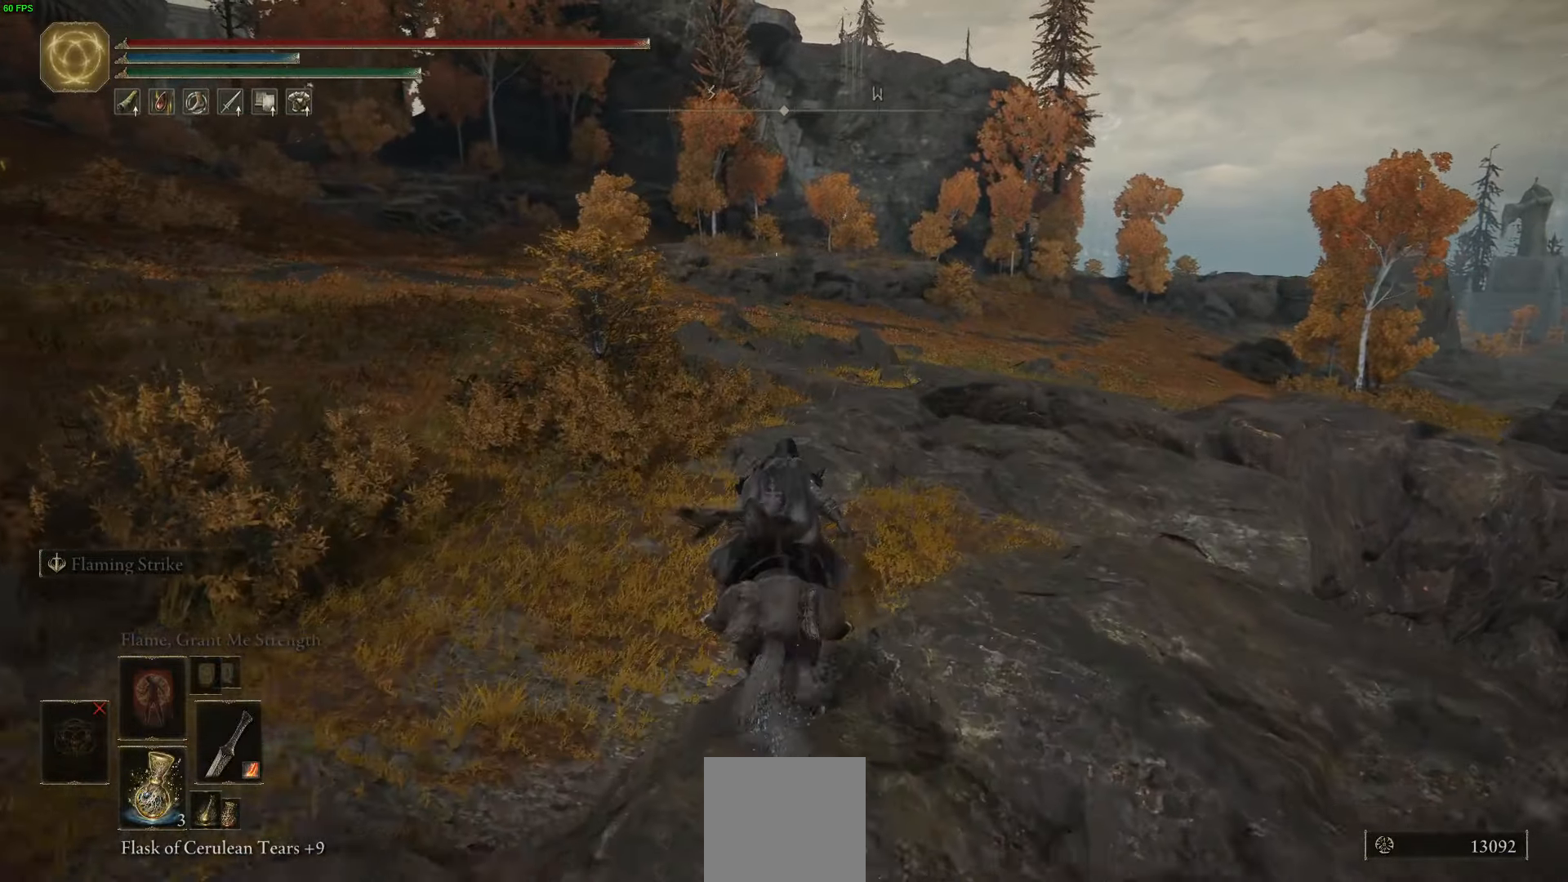
{"buttons": [], "left_stick": "up", "right_stick": "center", "events": [[100, "B", "up"]]}
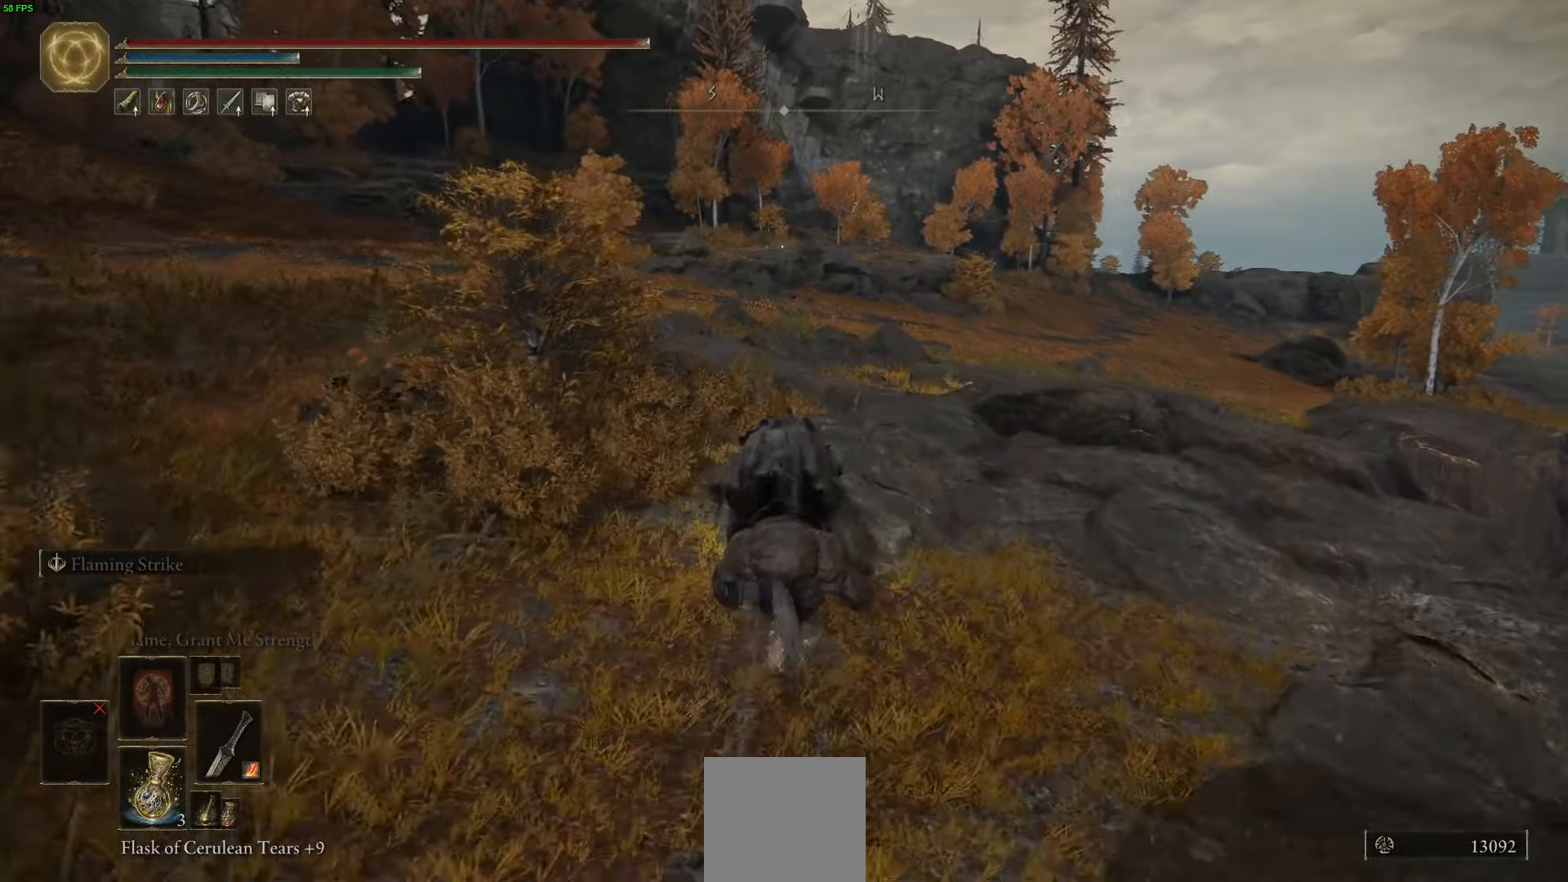
{"buttons": [], "left_stick": "up", "right_stick": "center", "events": []}
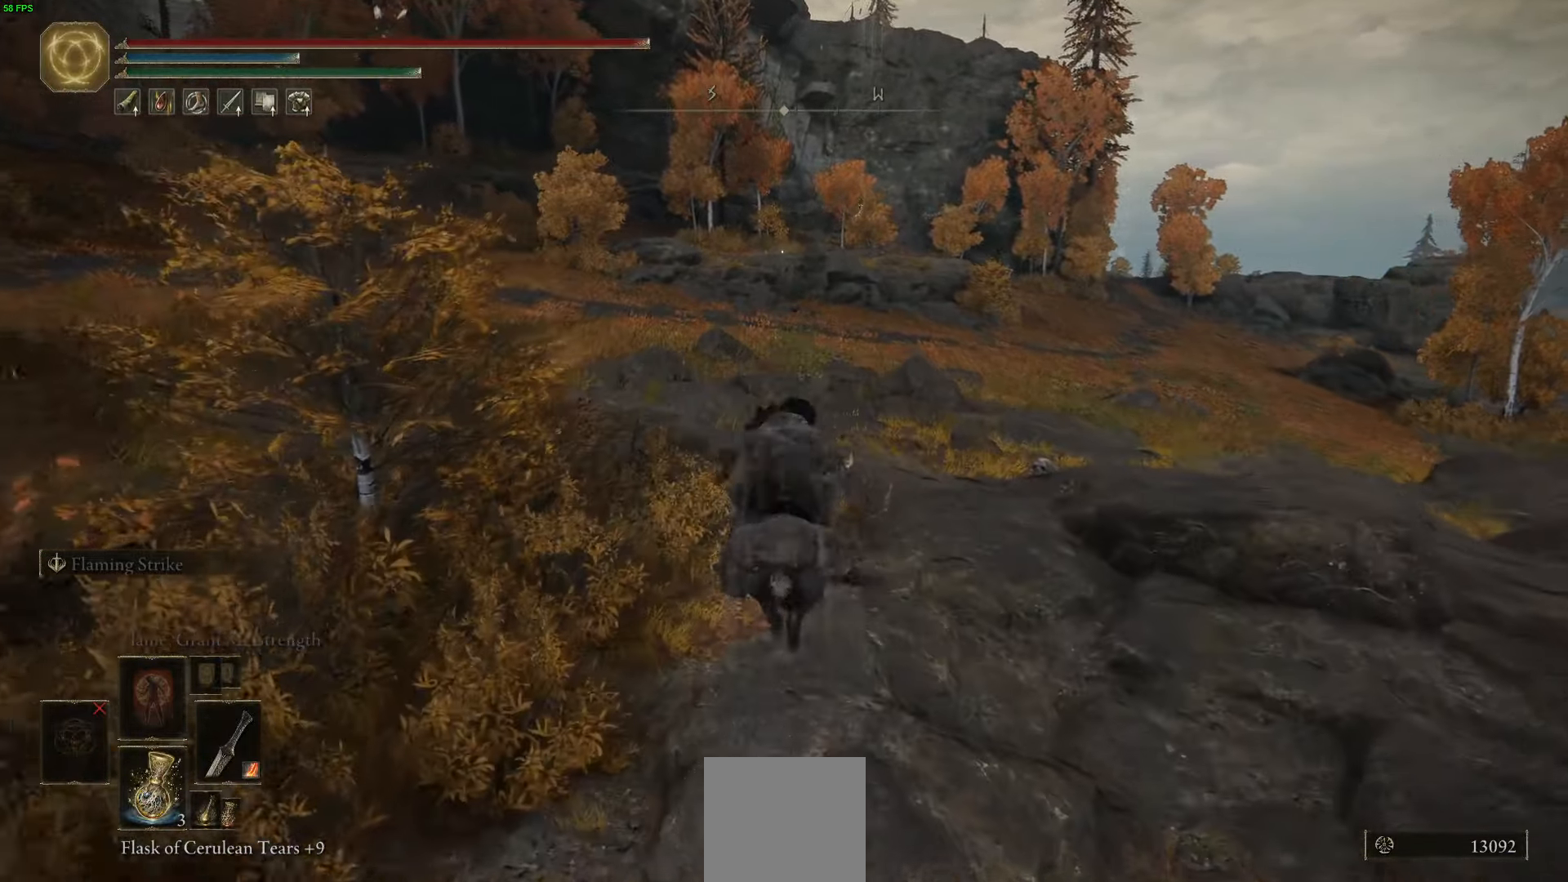
{"buttons": ["B"], "left_stick": "up", "right_stick": "center", "events": [[250, "B", "down"]]}
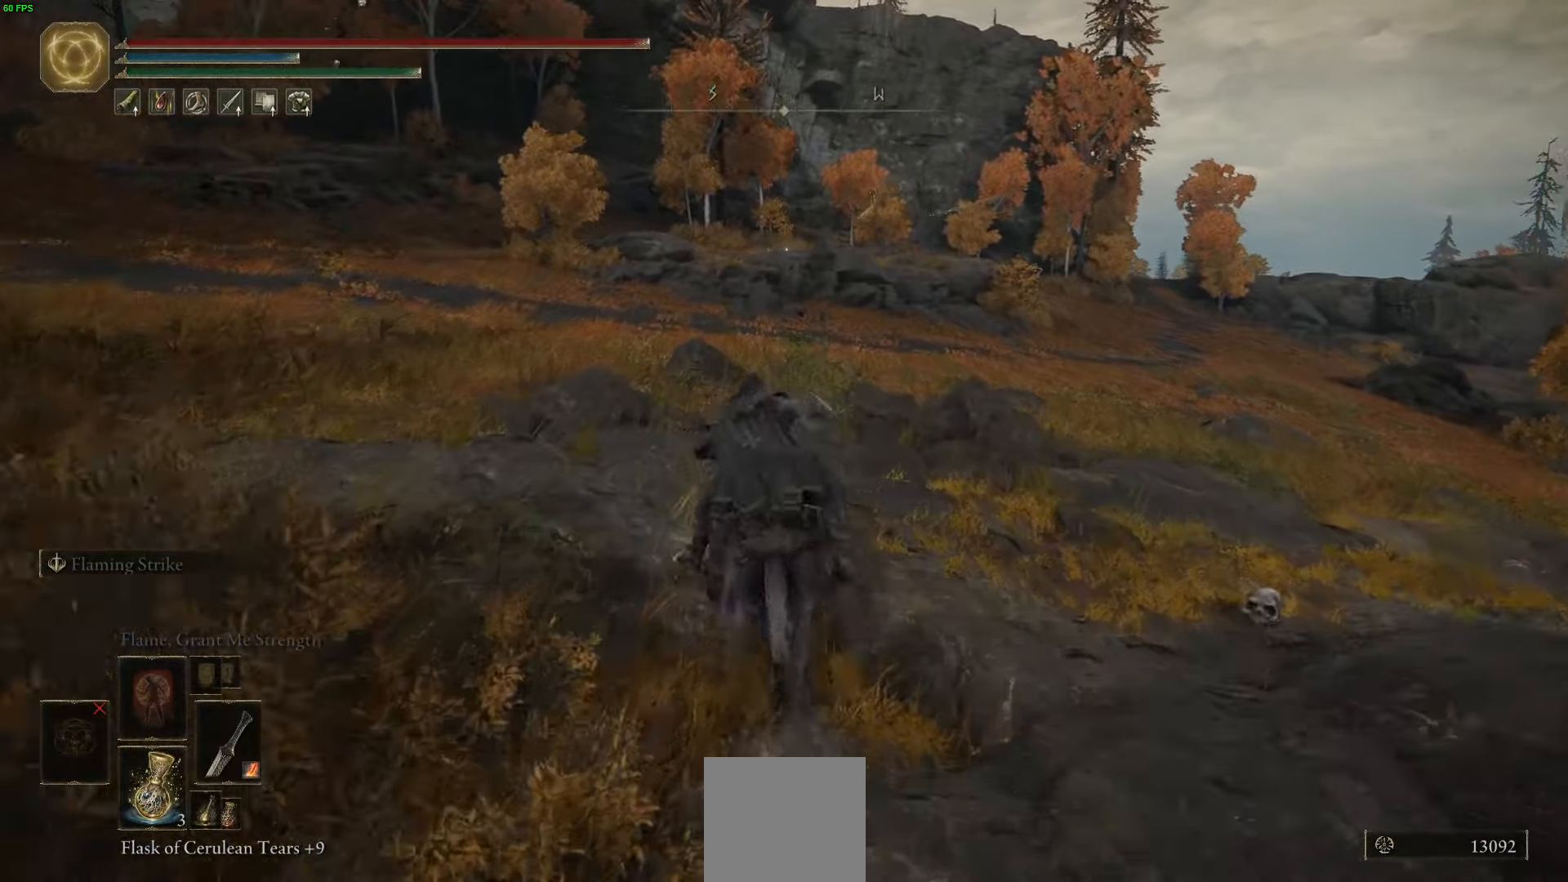
{"buttons": [], "left_stick": "up", "right_stick": "center", "events": [[166, "B", "up"]]}
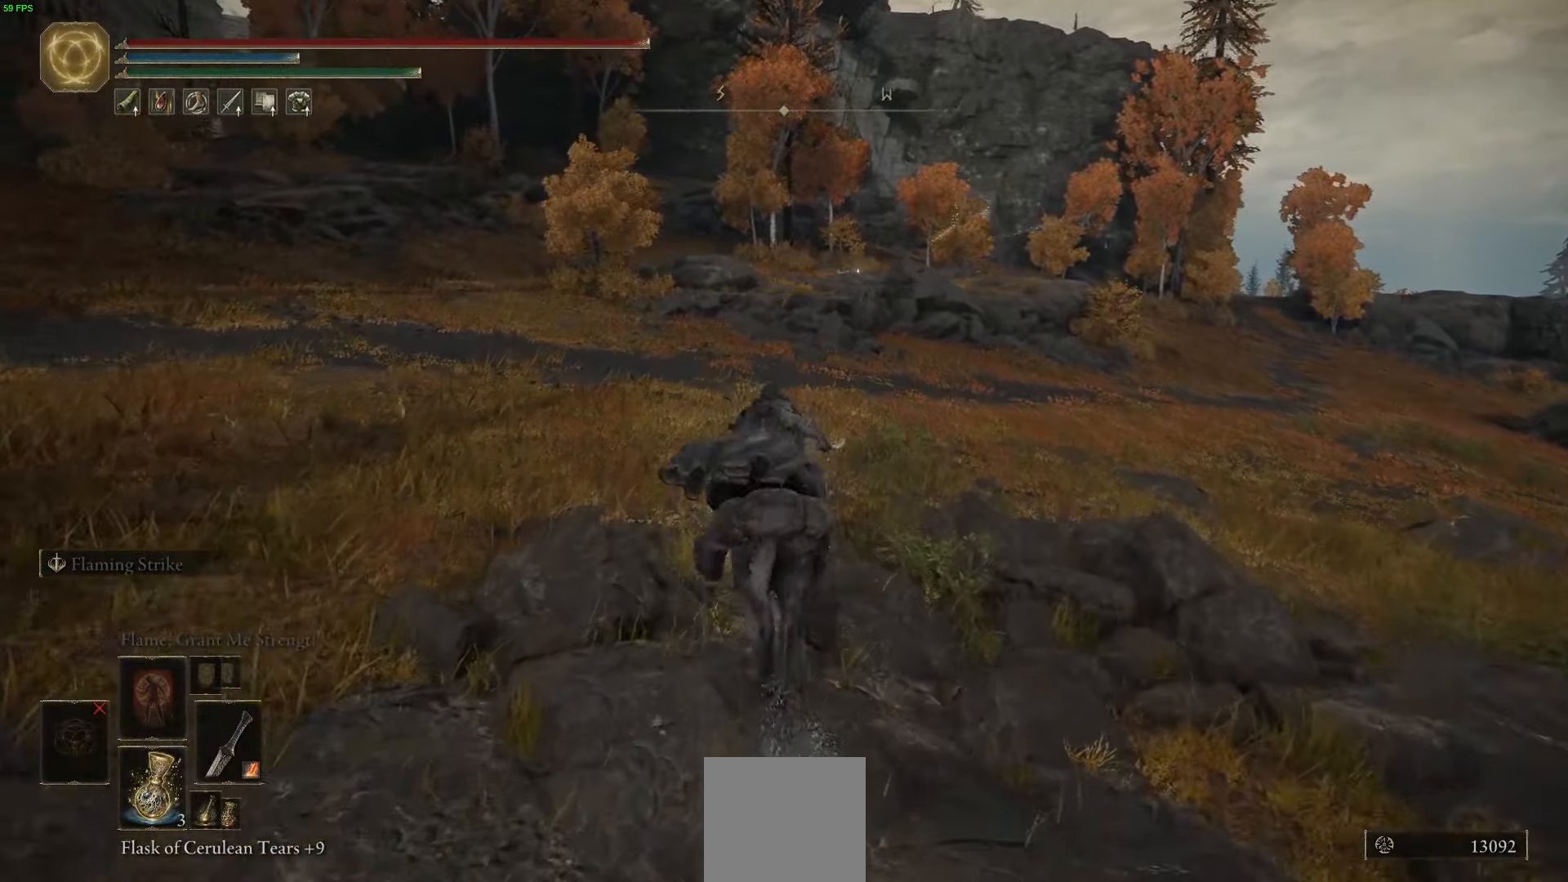
{"buttons": [], "left_stick": "up", "right_stick": "center", "events": []}
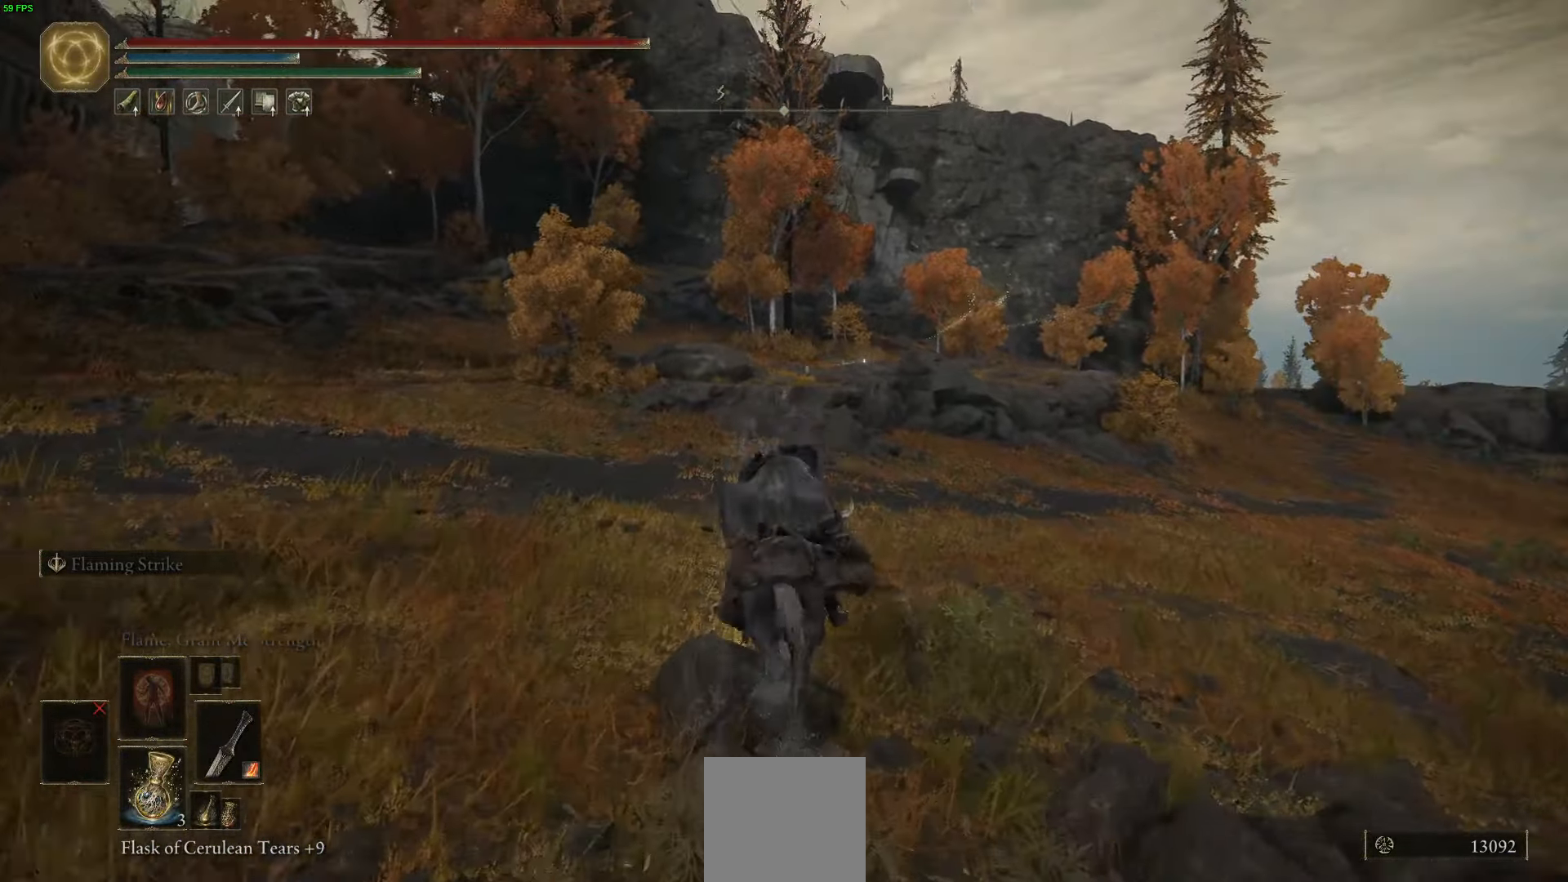
{"buttons": ["B"], "left_stick": "up", "right_stick": "center", "events": [[116, "B", "down"]]}
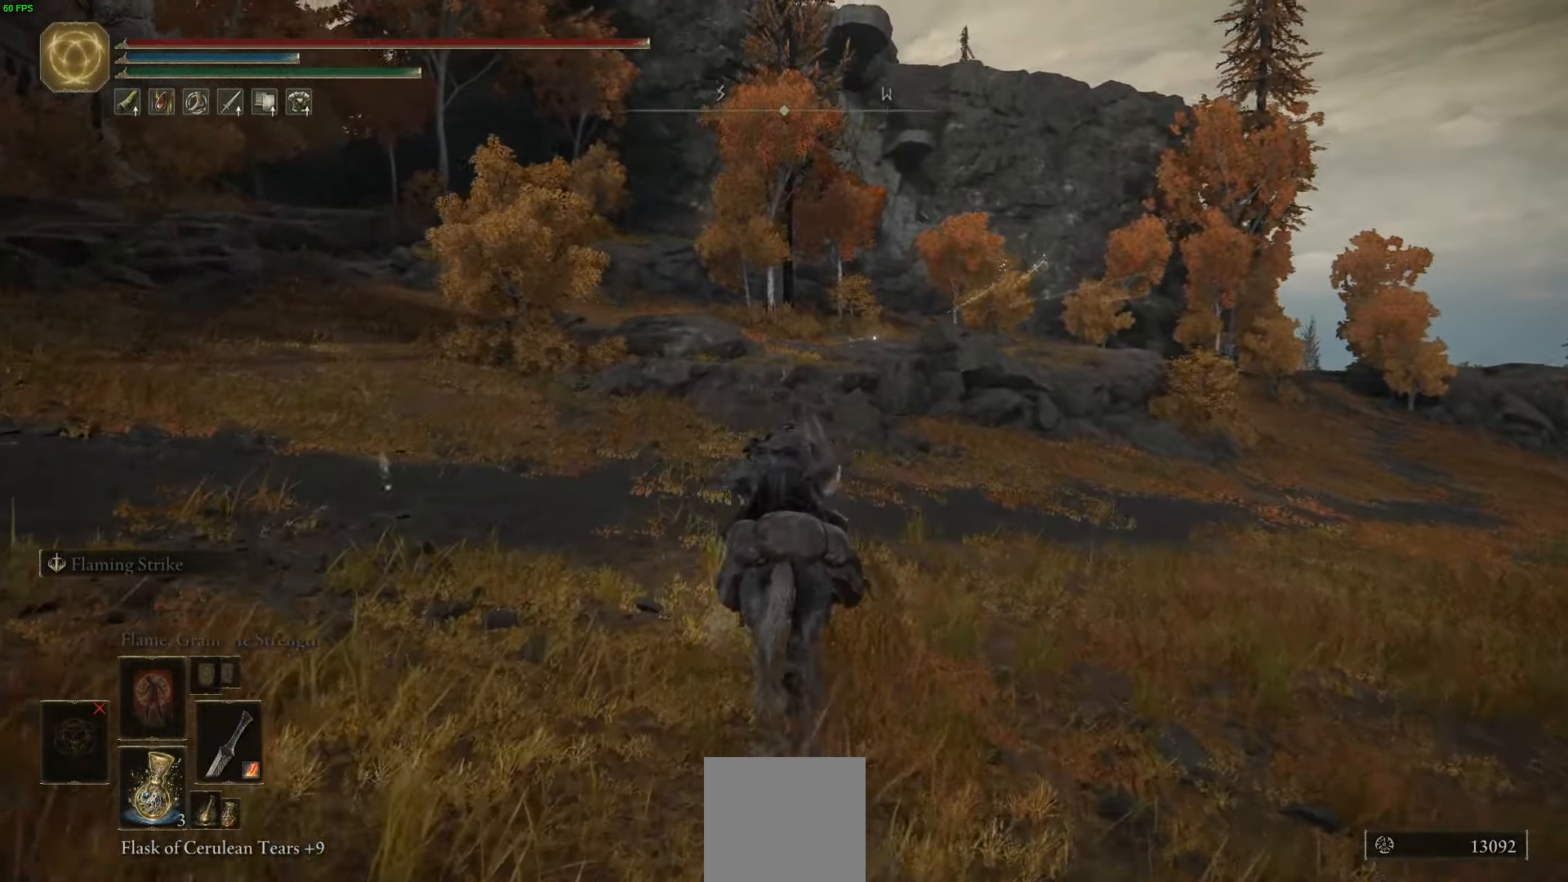
{"buttons": [], "left_stick": "up", "right_stick": "center", "events": [[383, "B", "up"]]}
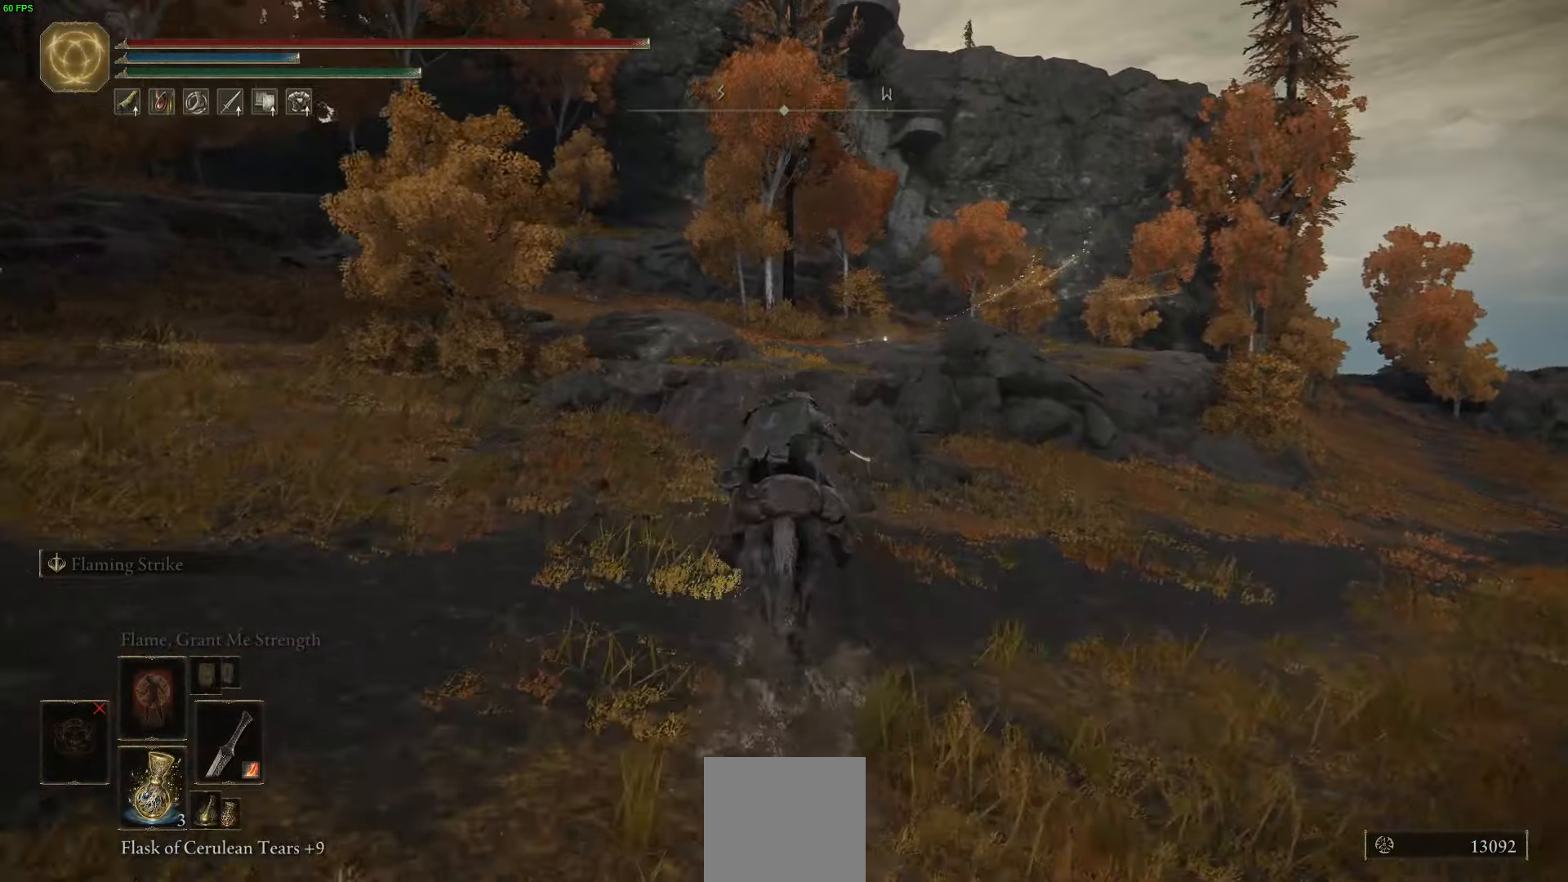
{"buttons": [], "left_stick": "up", "right_stick": "center", "events": []}
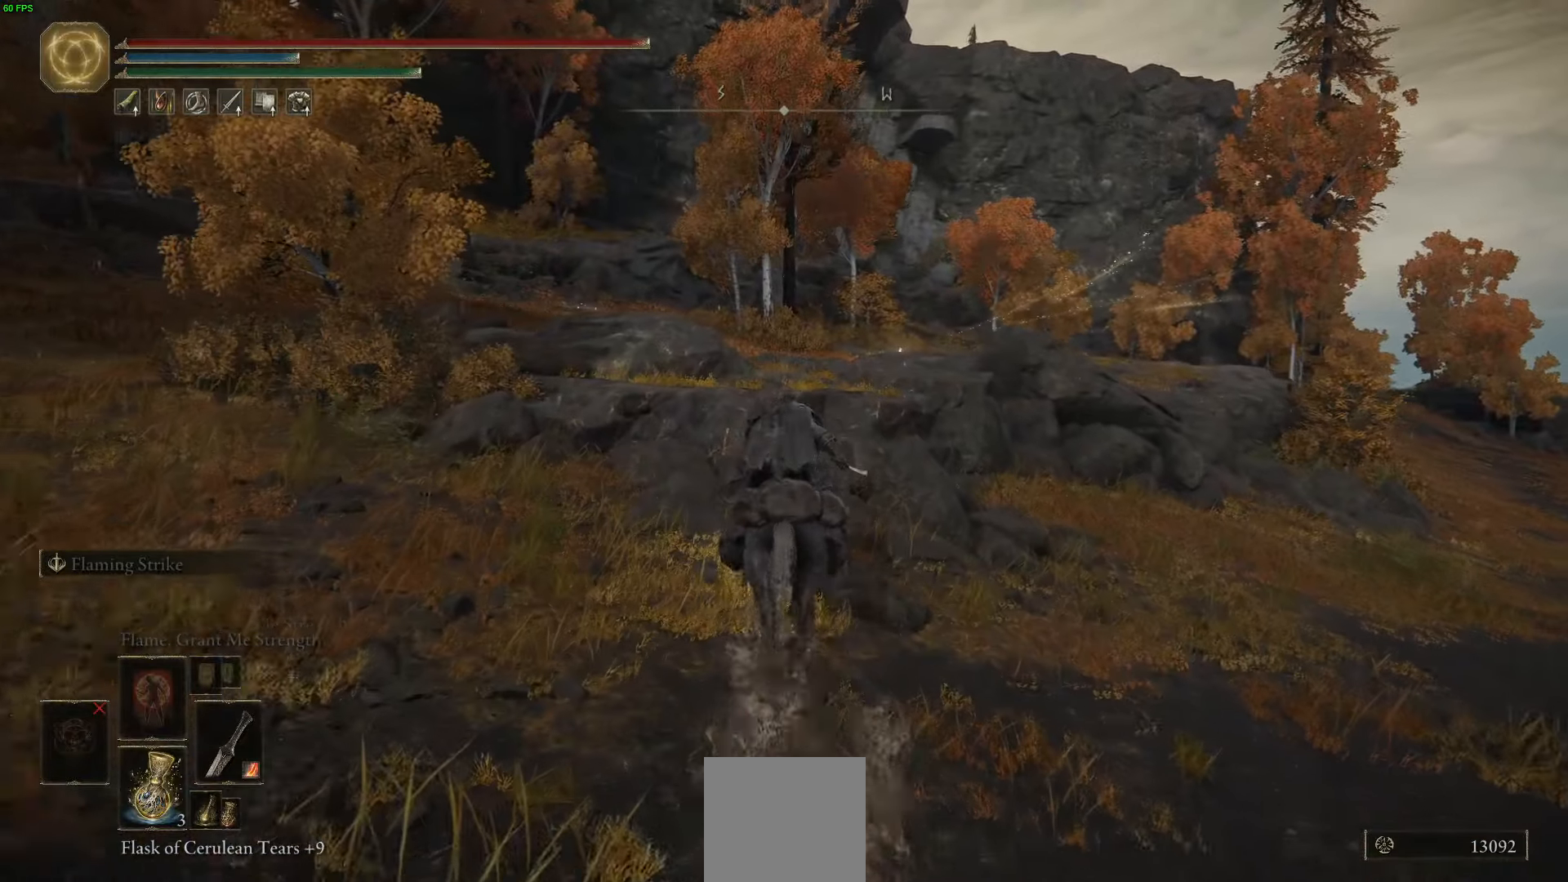
{"buttons": [], "left_stick": "up", "right_stick": "down", "events": [[283, "right_stick", "down"]]}
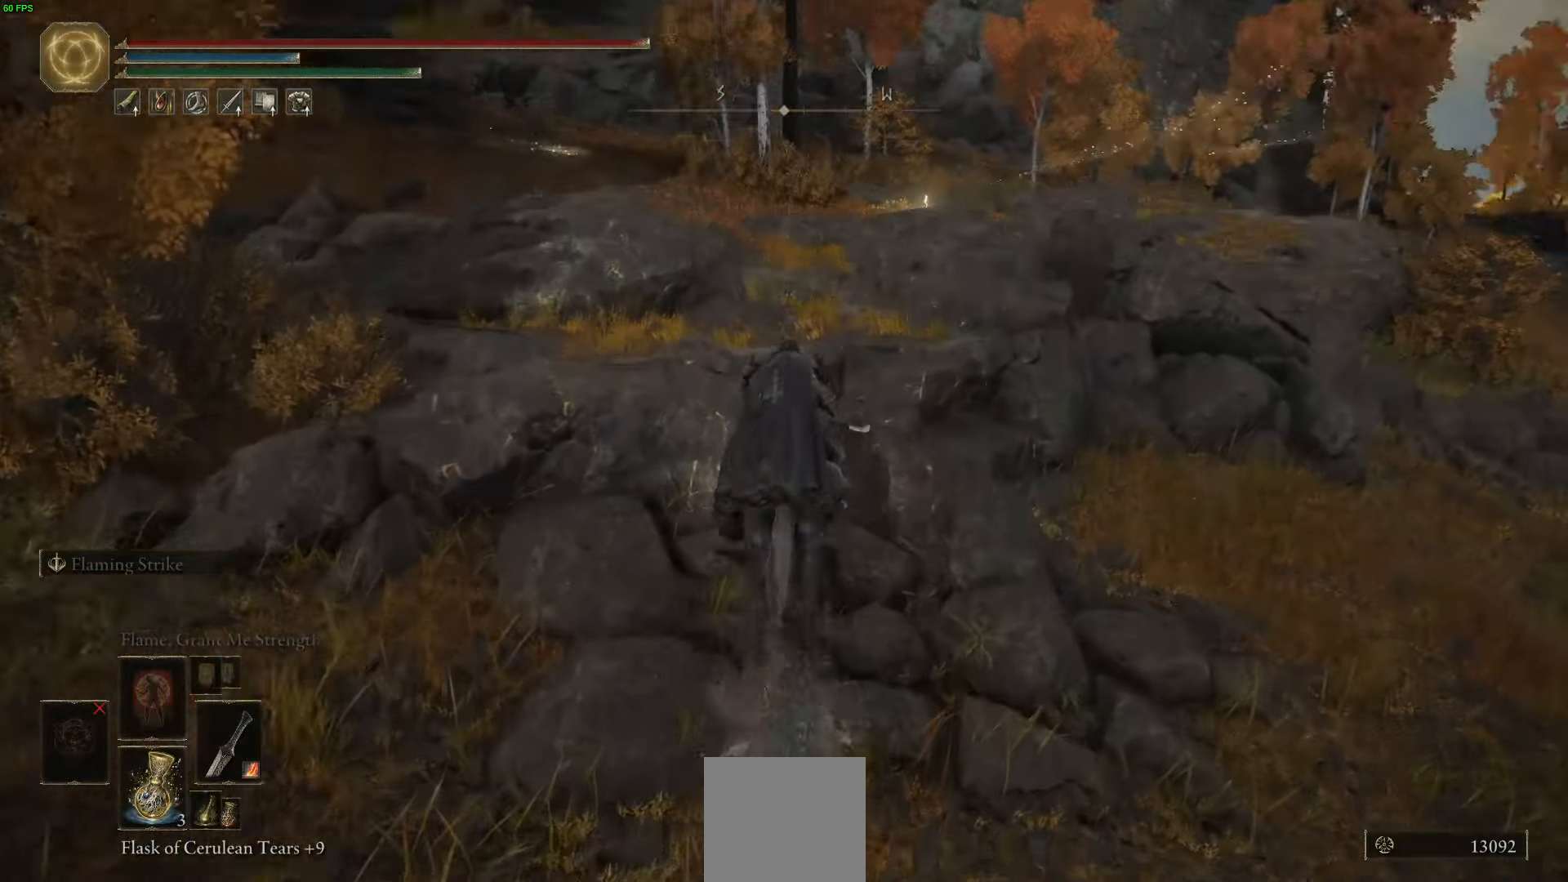
{"buttons": [], "left_stick": "up", "right_stick": "center", "events": [[33, "right_stick", "center"]]}
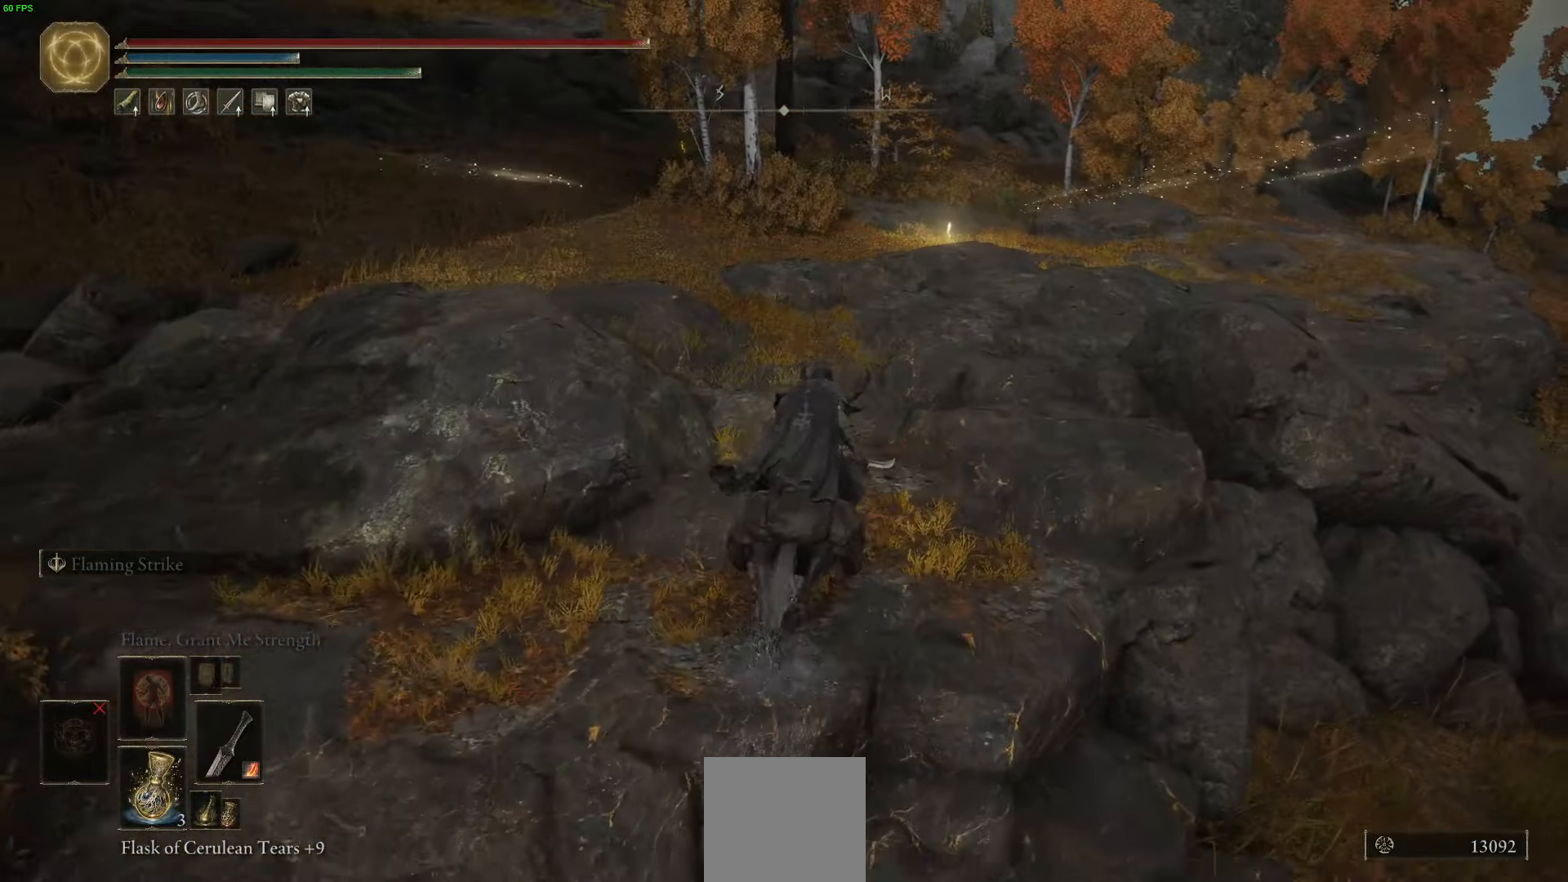
{"buttons": [], "left_stick": "up", "right_stick": "center", "events": []}
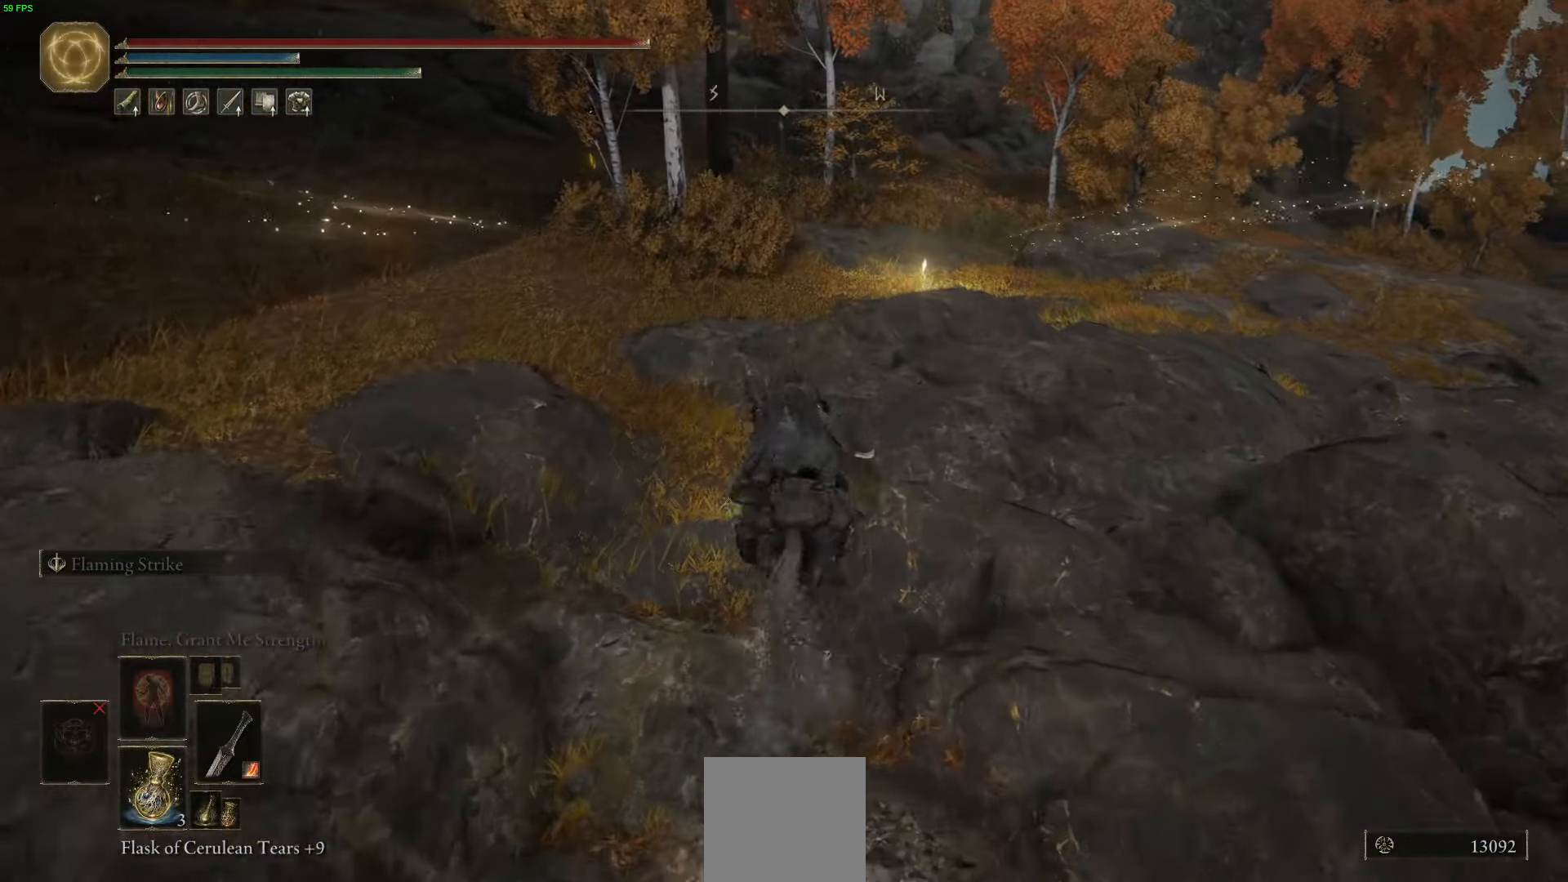
{"buttons": [], "left_stick": "up", "right_stick": "center", "events": [[250, "L3", "down"], [466, "L3", "up"]]}
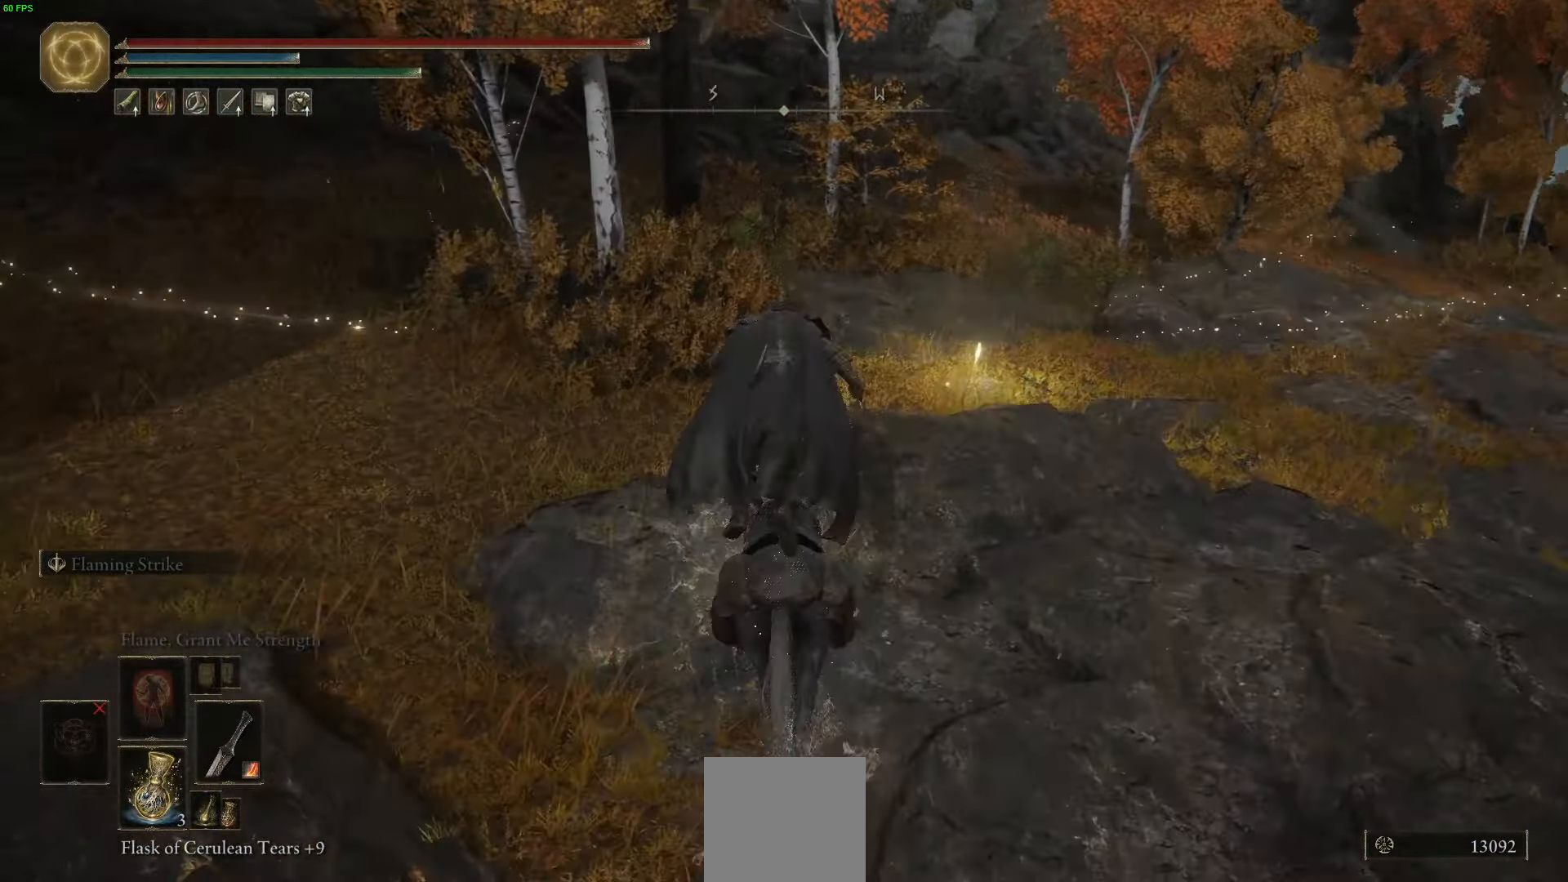
{"buttons": [], "left_stick": "up-right", "right_stick": "center", "events": [[100, "left_stick", "up-right"]]}
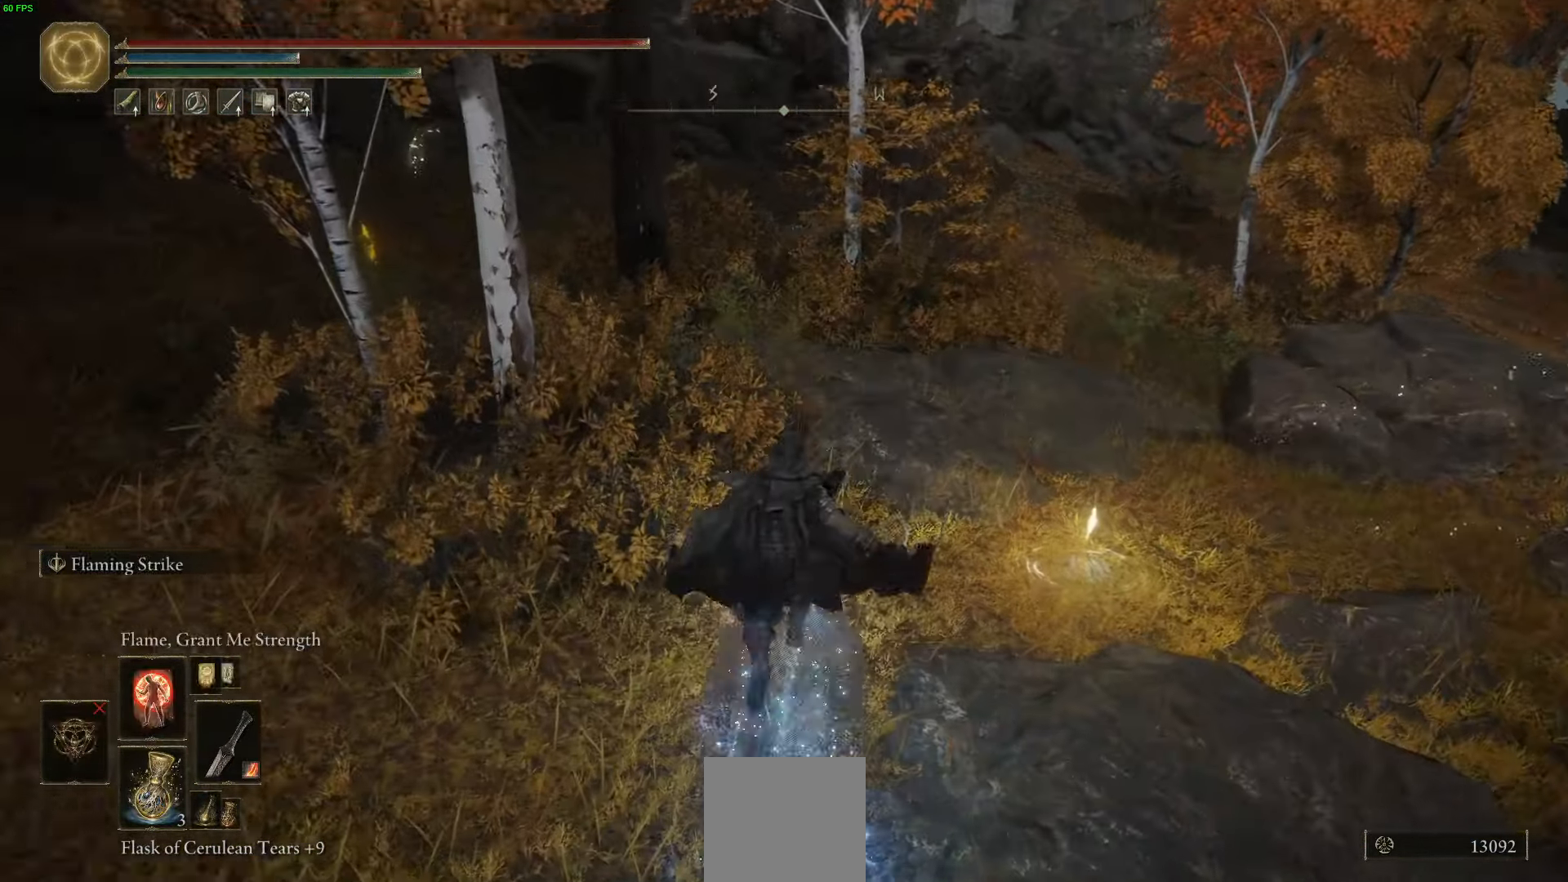
{"buttons": [], "left_stick": "up-right", "right_stick": "center", "events": []}
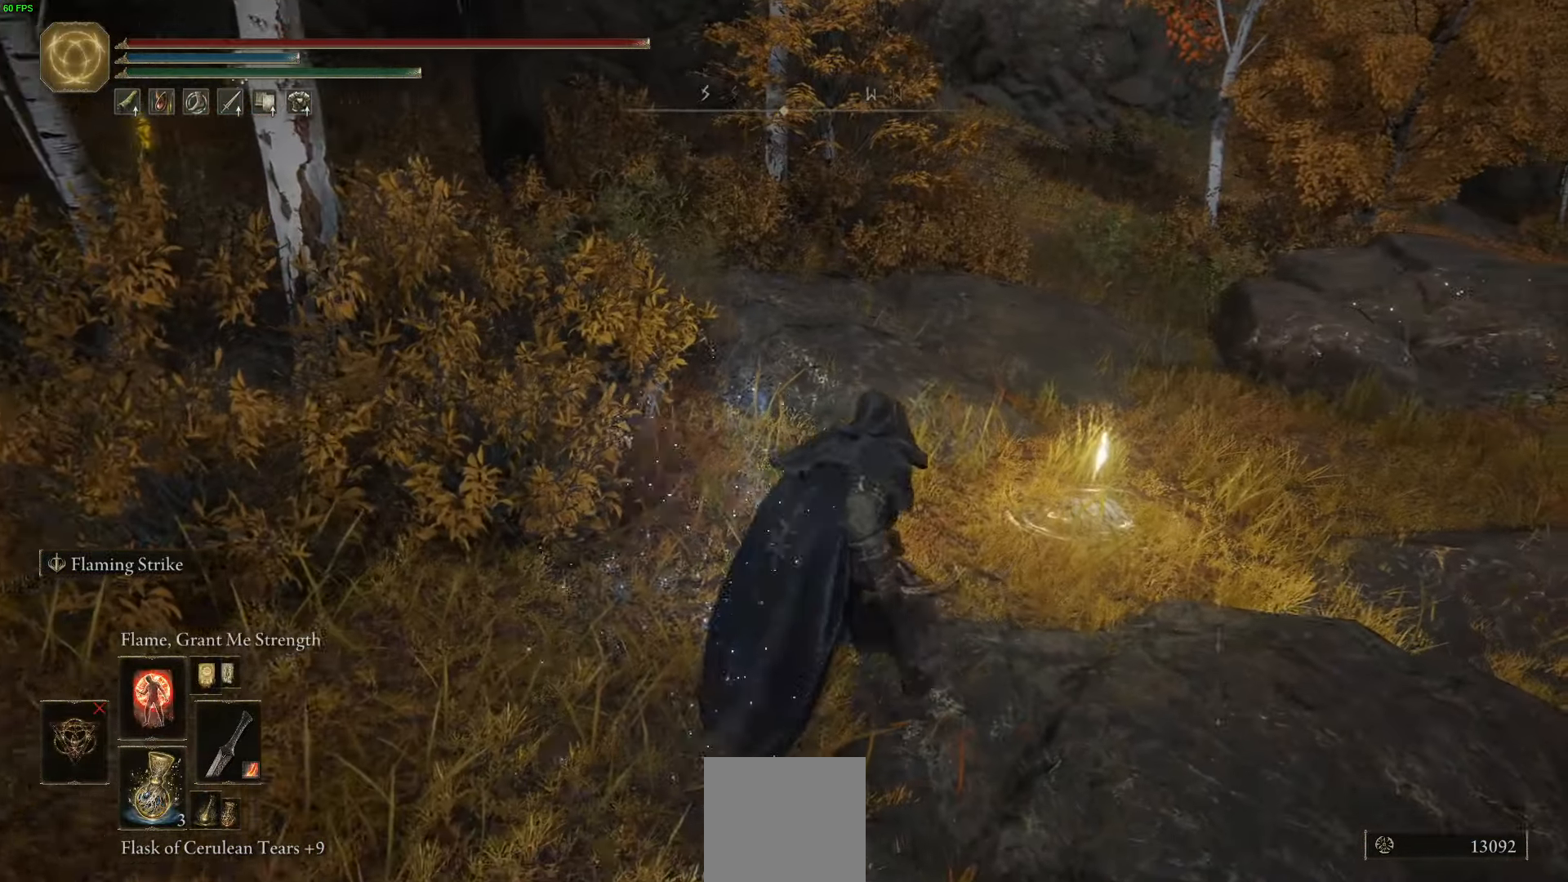
{"buttons": [], "left_stick": "up-right", "right_stick": "center", "events": [[316, "Y", "down"], [416, "Y", "up"]]}
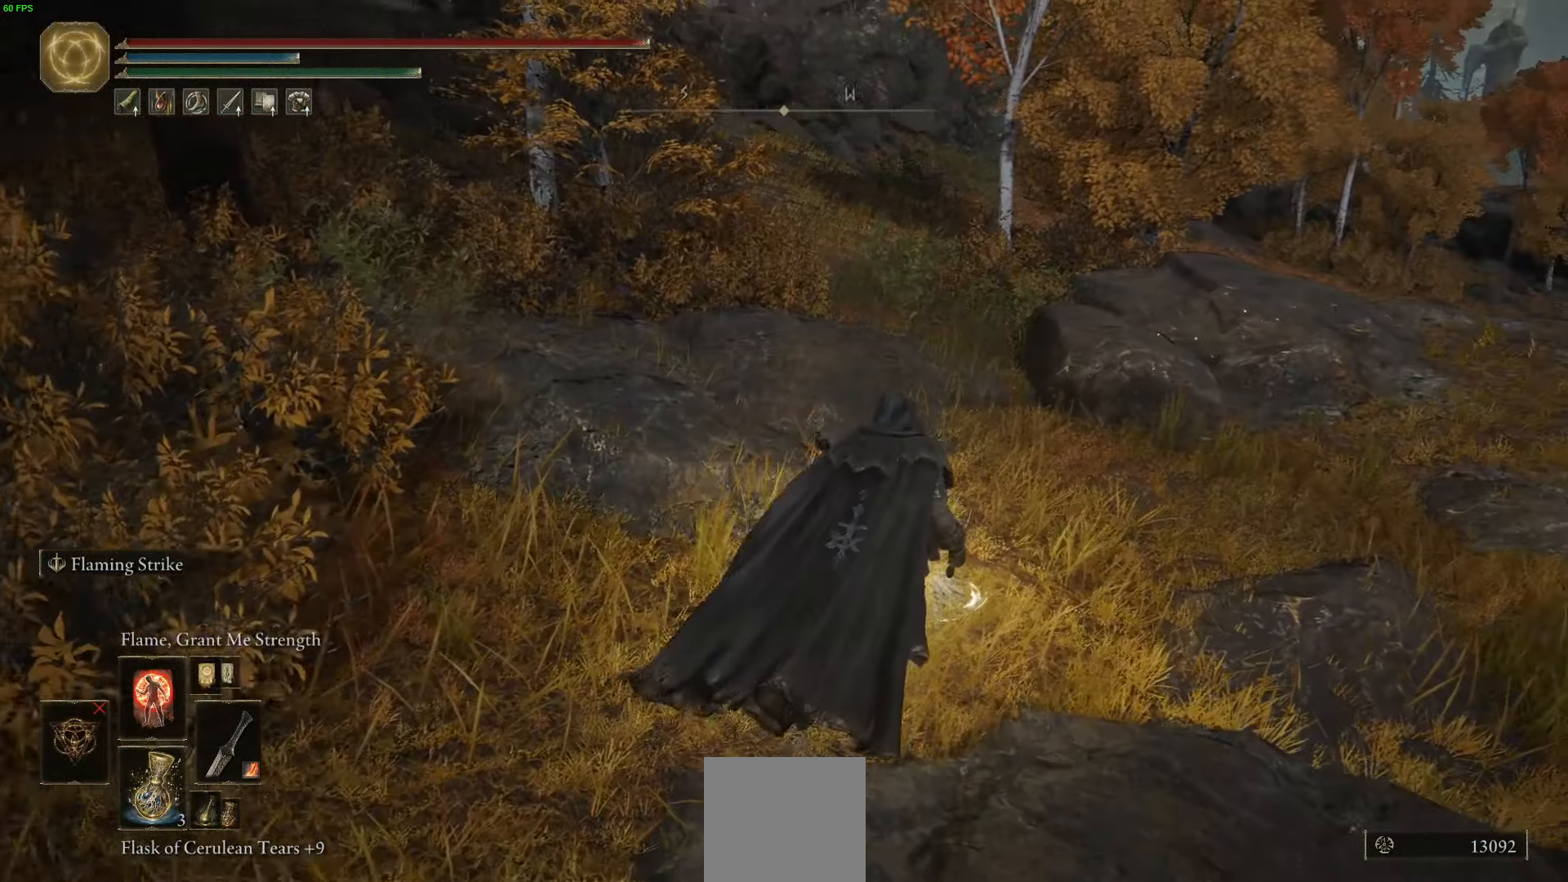
{"buttons": [], "left_stick": "center", "right_stick": "center", "events": [[16, "Y", "down"], [116, "Y", "up"], [150, "left_stick", "center"], [216, "Y", "down"], [316, "Y", "up"]]}
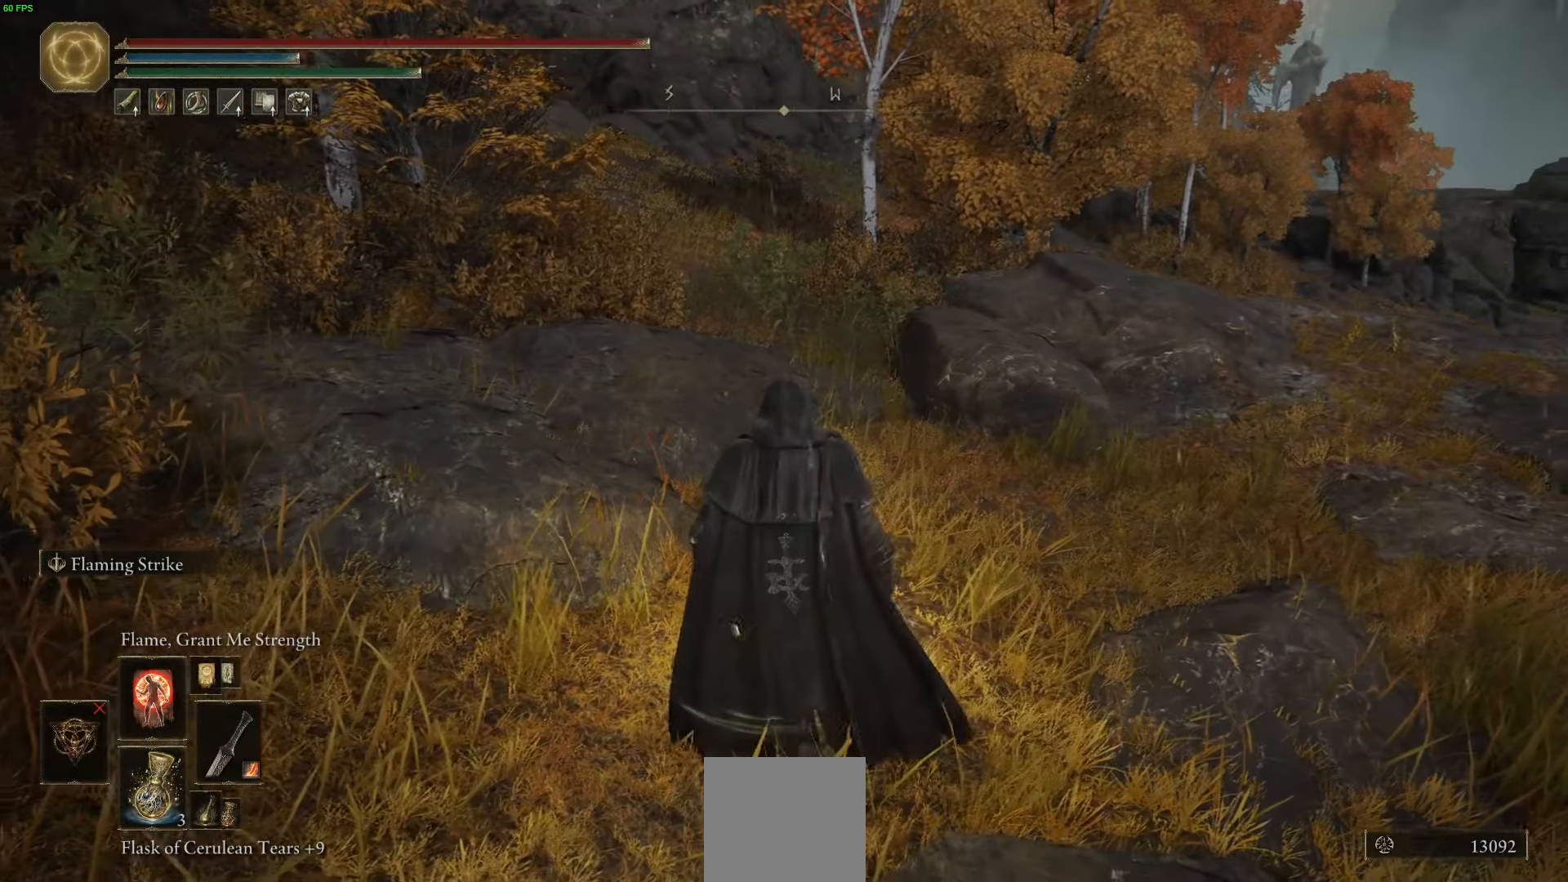
{"buttons": [], "left_stick": "center", "right_stick": "center", "events": [[150, "right_stick", "right"], [466, "right_stick", "center"]]}
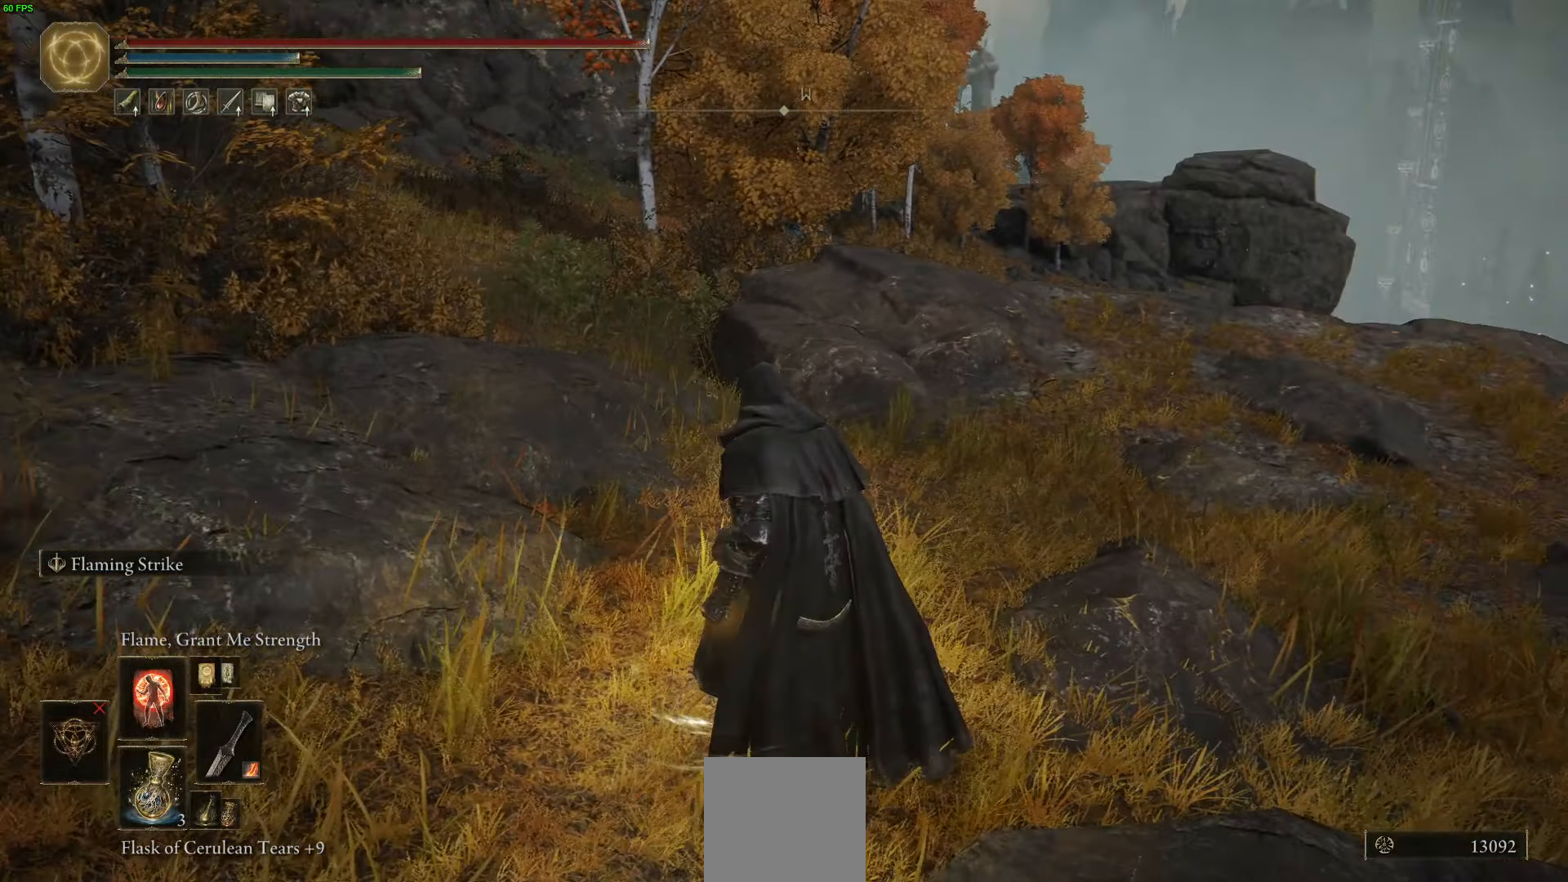
{"buttons": [], "left_stick": "center", "right_stick": "right", "events": [[383, "right_stick", "right"]]}
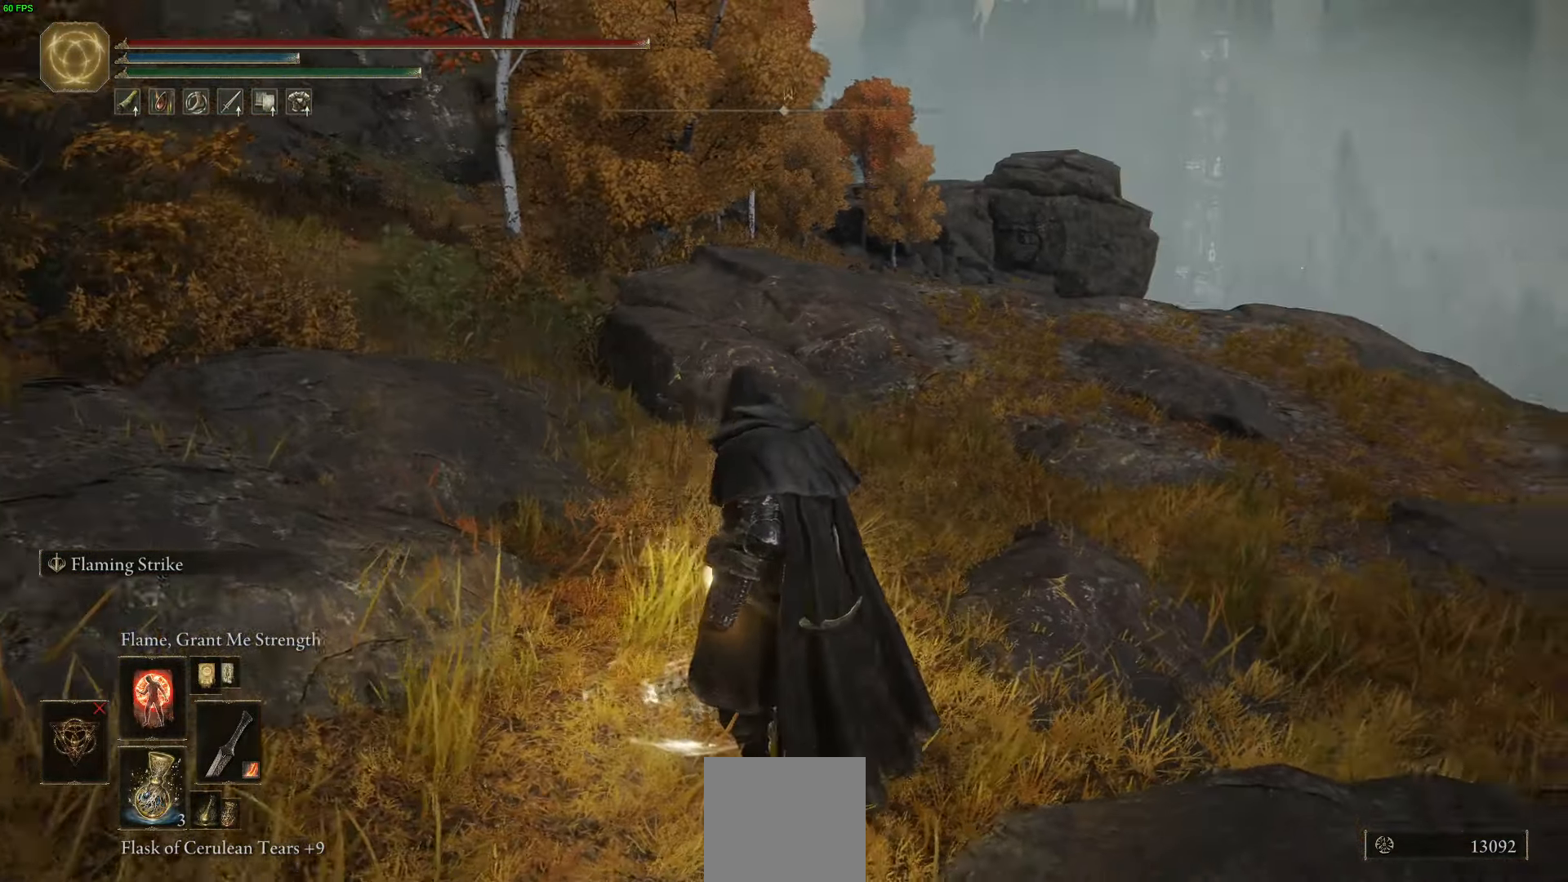
{"buttons": [], "left_stick": "center", "right_stick": "right", "events": [[150, "right_stick", "center"], [333, "right_stick", "right"]]}
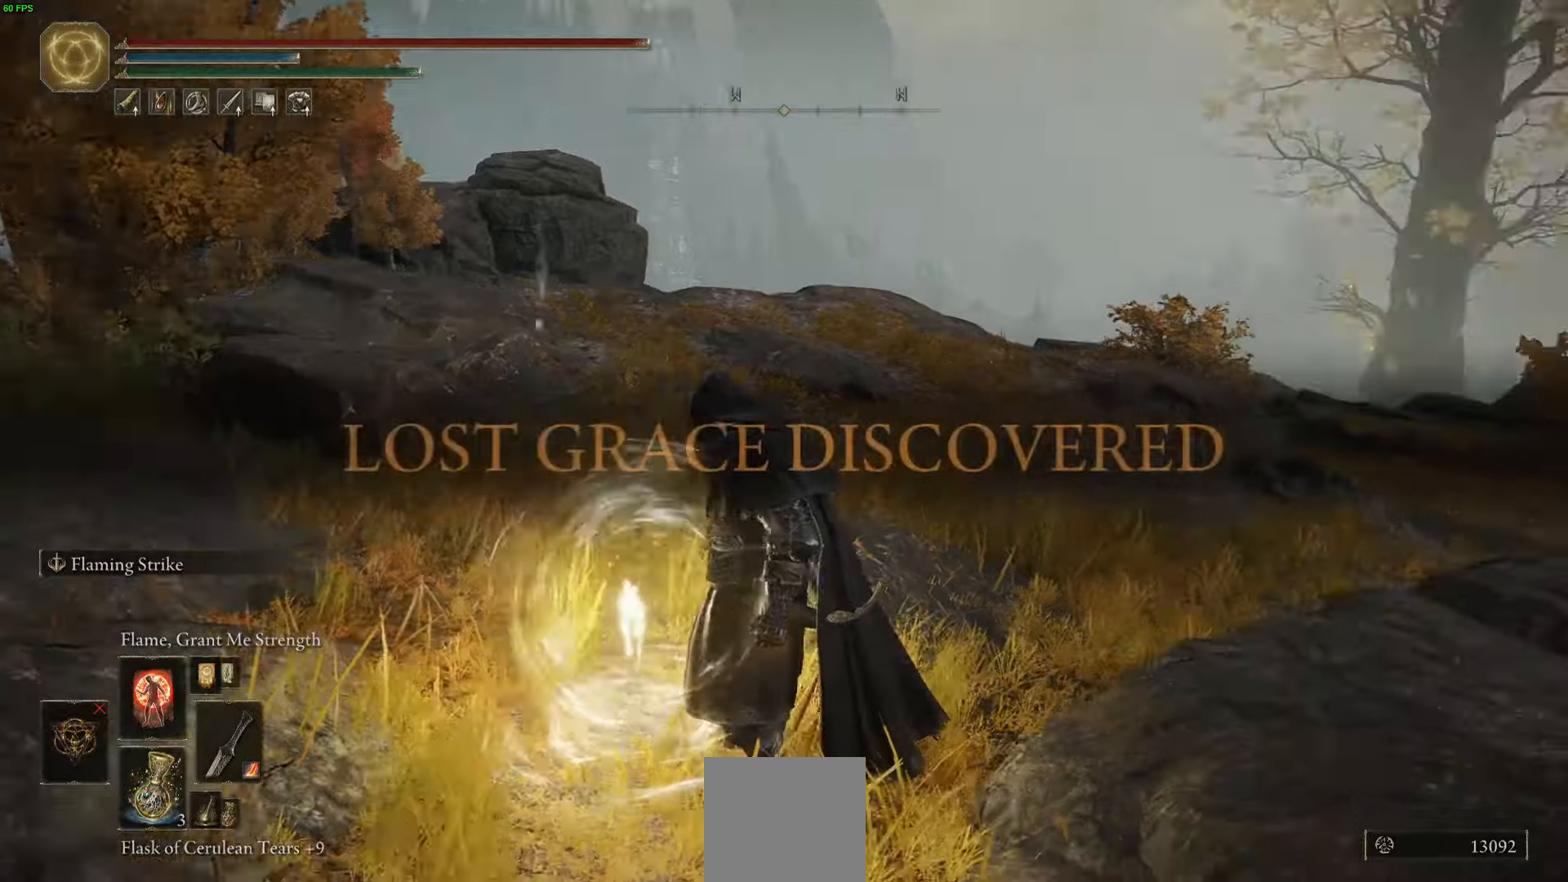
{"buttons": [], "left_stick": "up-right", "right_stick": "left", "events": [[233, "right_stick", "center"], [300, "left_stick", "up-right"], [383, "right_stick", "left"]]}
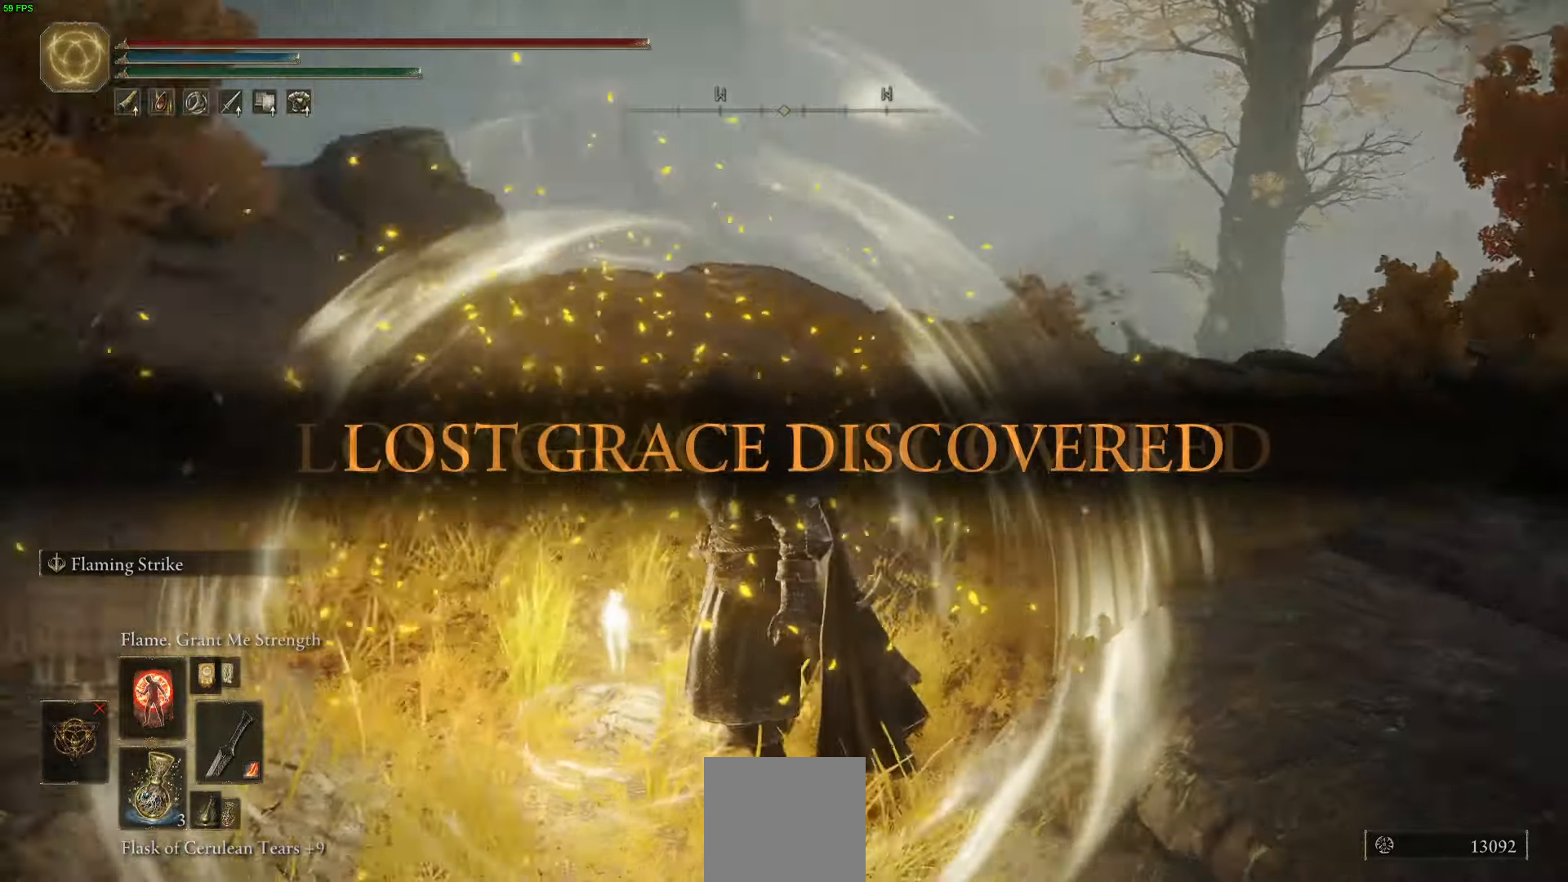
{"buttons": ["B"], "left_stick": "up", "right_stick": "center", "events": [[117, "right_stick", "center"], [150, "left_stick", "up"], [317, "B", "down"]]}
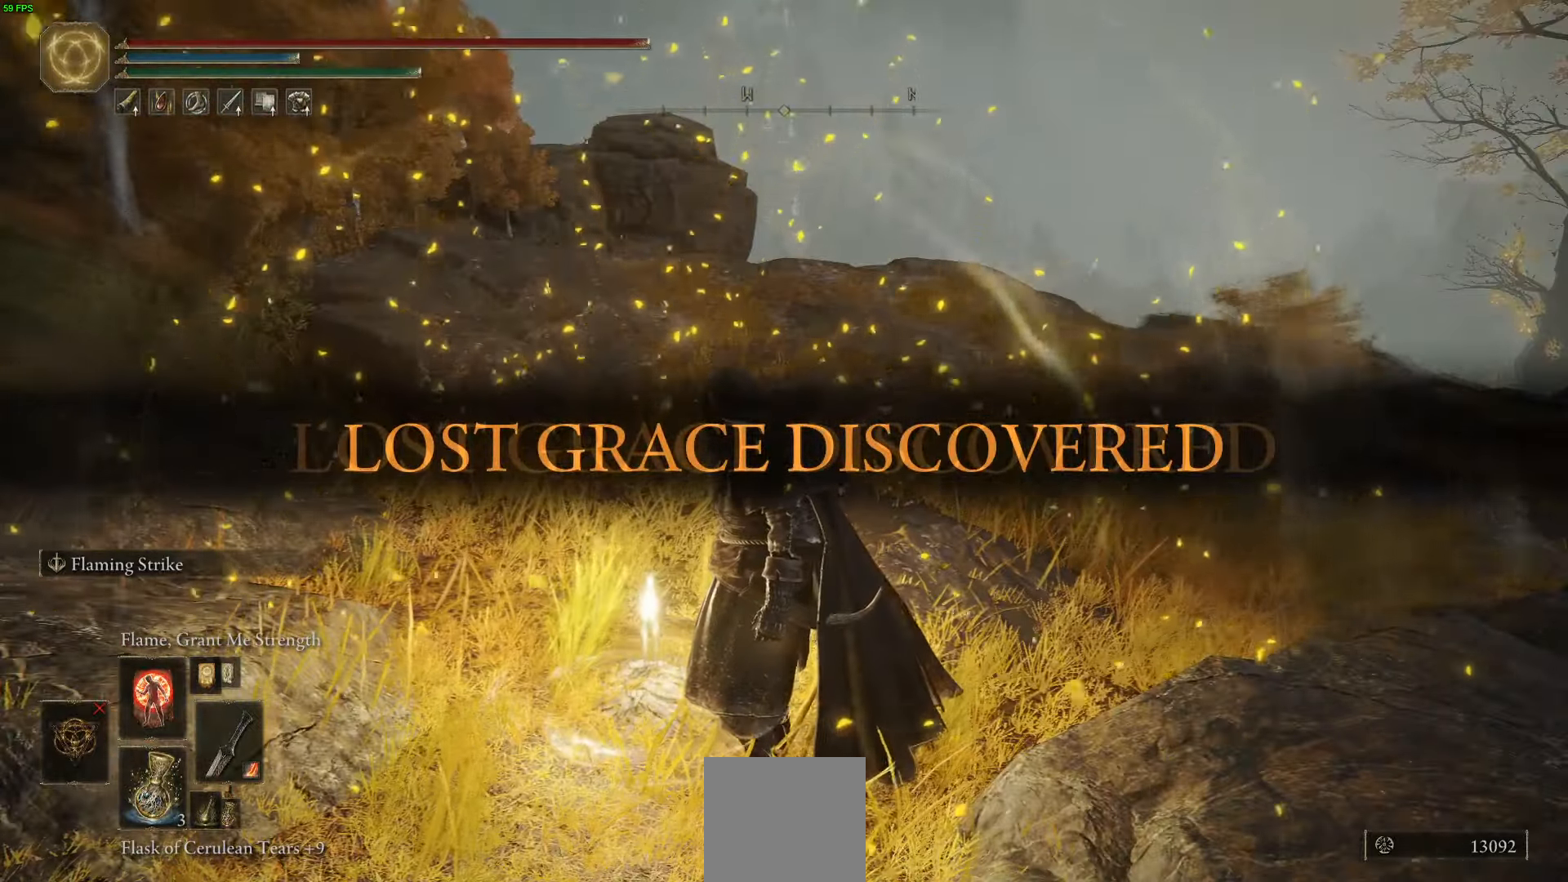
{"buttons": ["B"], "left_stick": "up", "right_stick": "center"}
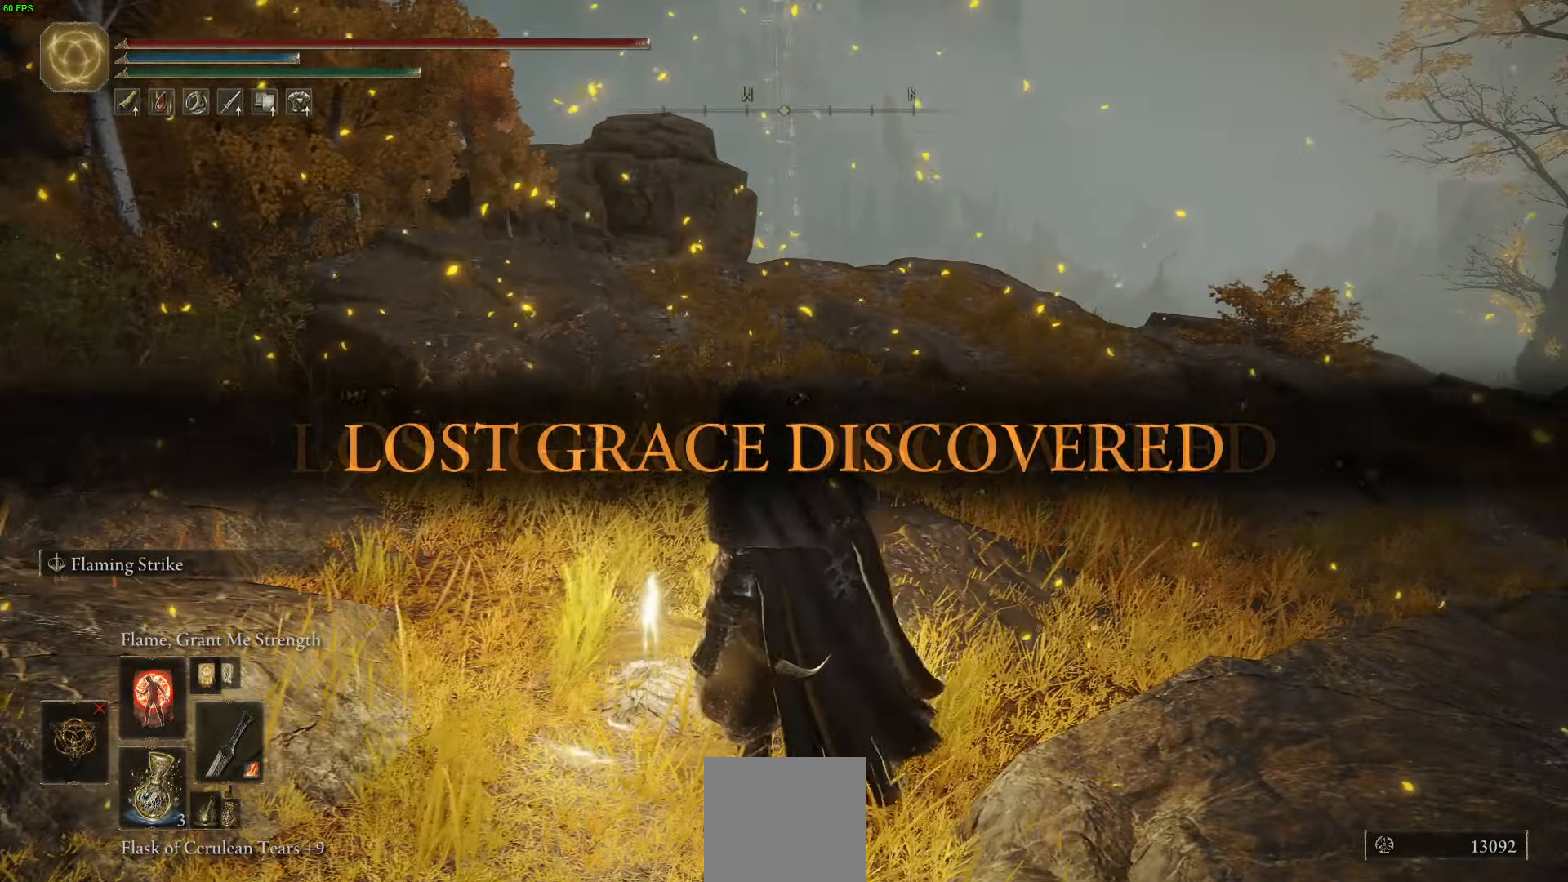
{"buttons": ["B"], "left_stick": "up", "right_stick": "center", "events": []}
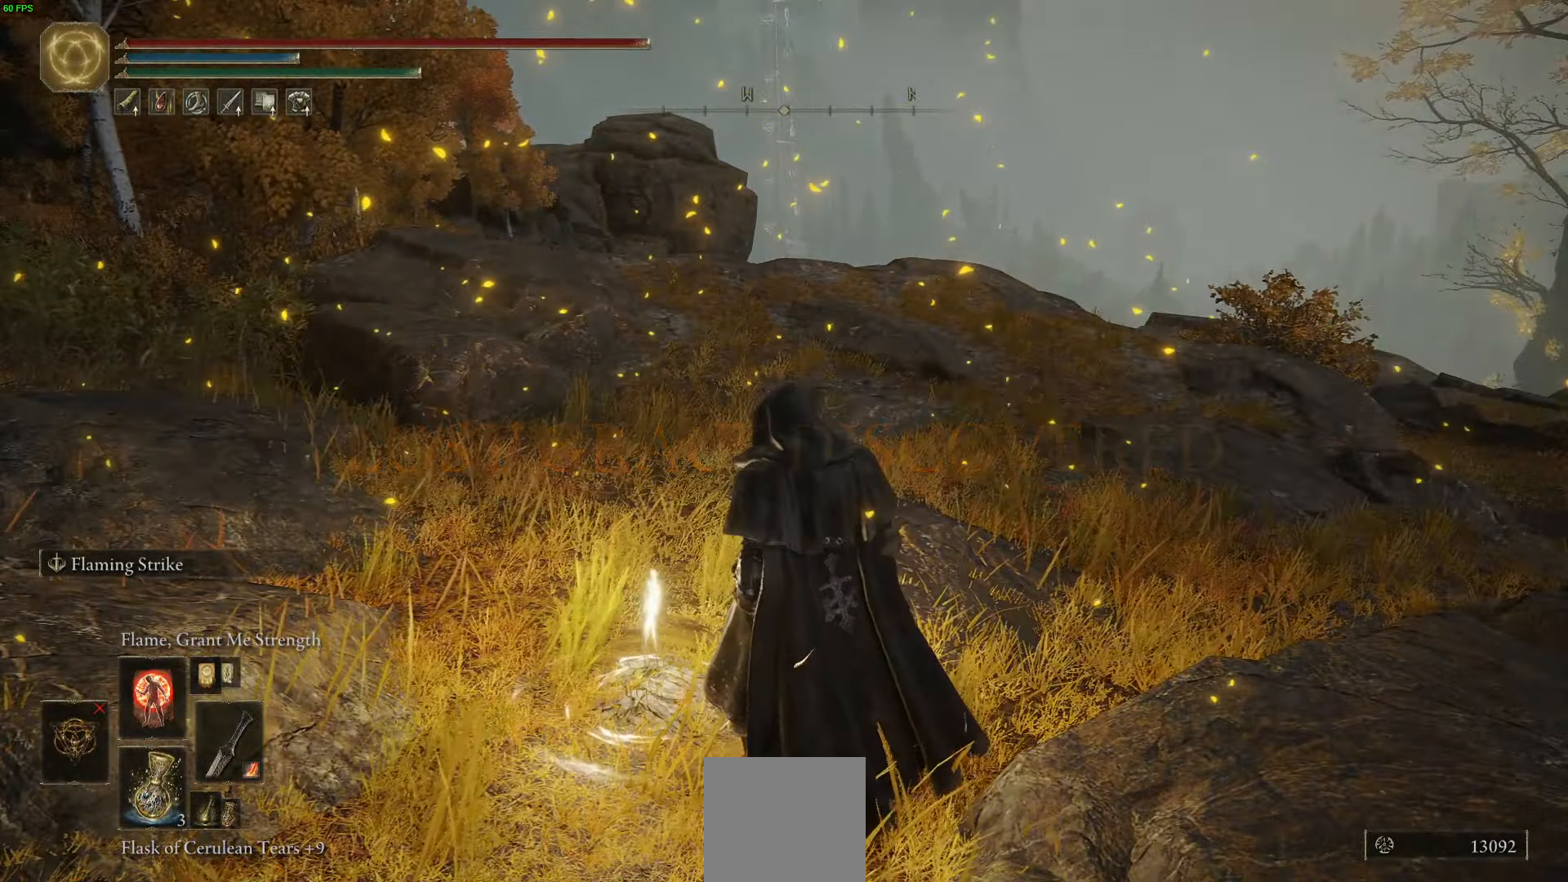
{"buttons": ["B", "Y"], "left_stick": "up", "right_stick": "center", "events": [[100, "Y", "down"], [400, "DPAD_DOWN", "down"], [500, "DPAD_DOWN", "up"]]}
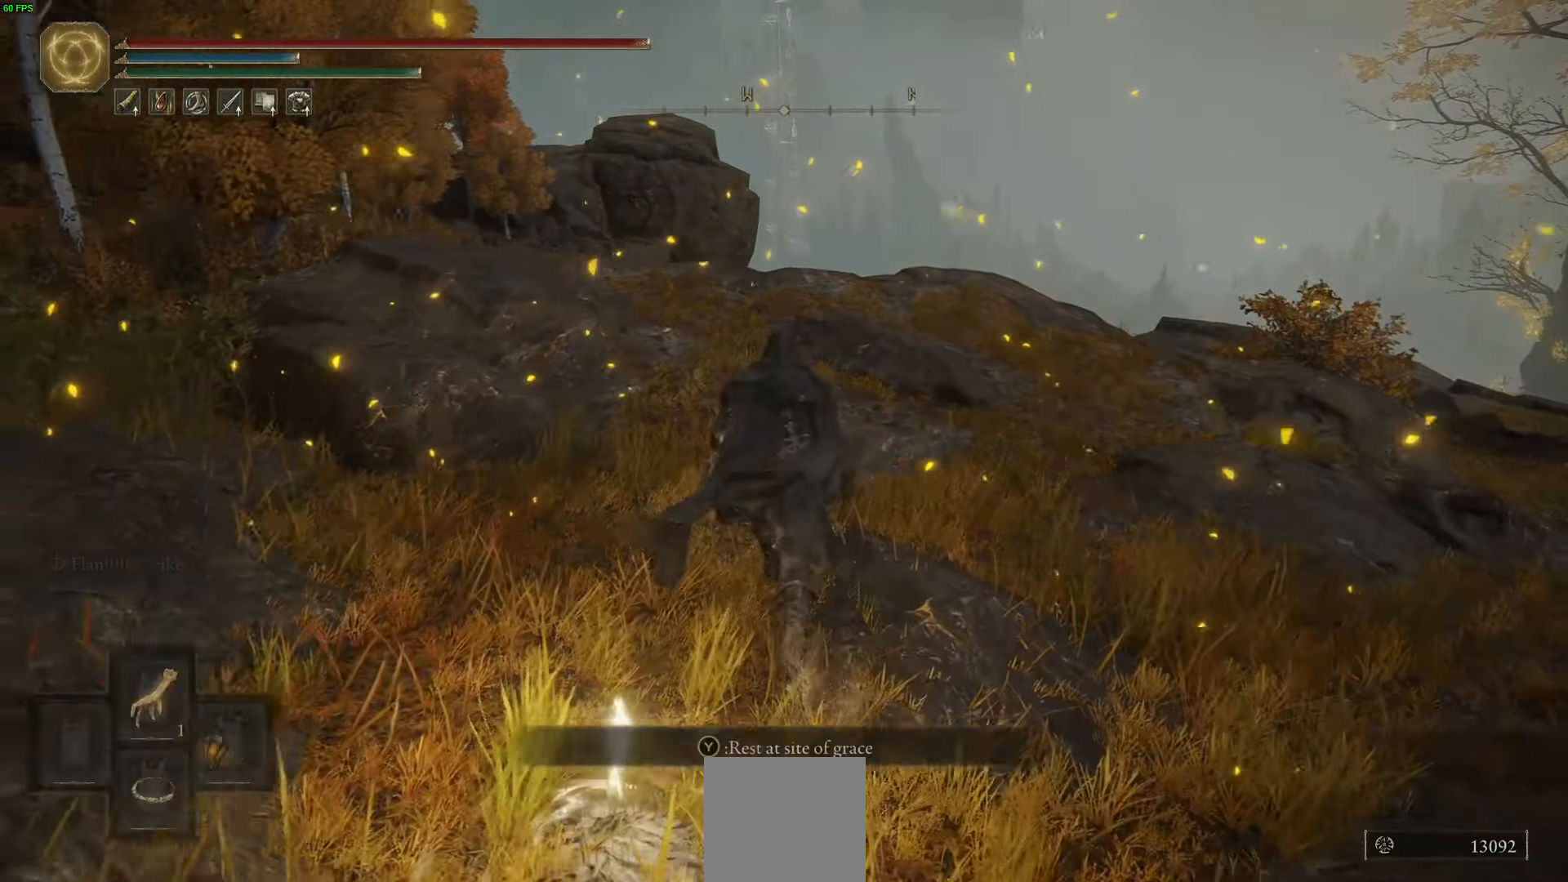
{"buttons": [], "left_stick": "up", "right_stick": "center", "events": [[467, "Y", "up"], [500, "B", "up"]]}